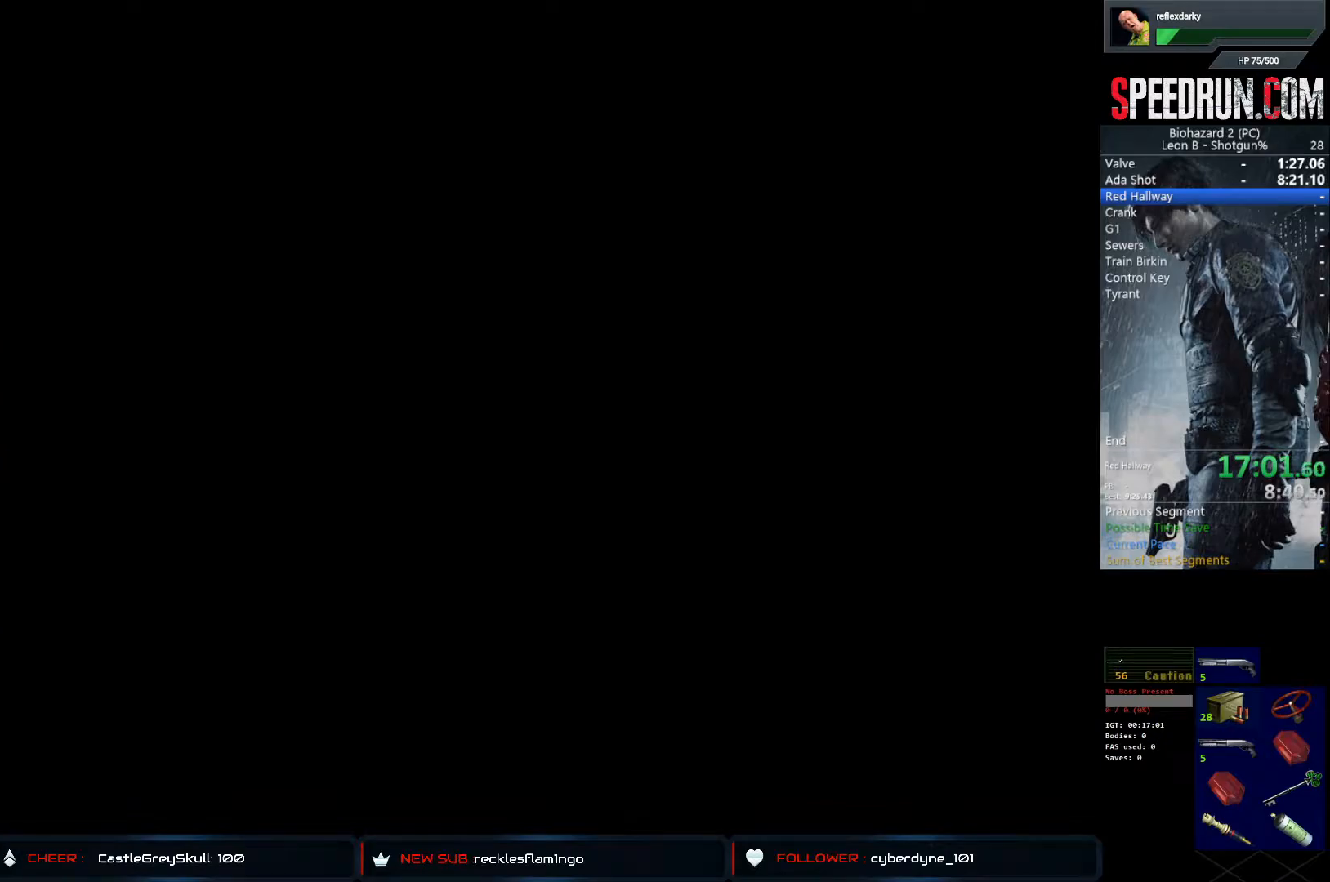
Gameplay with a controller (PlayStation layout); each line is a JSON object with the inputs held at the frame after it. "events" lists button and stick changes between this image and that frame as [ms after this image, input, new state], when the widget could be followed in between. Not read: L1 L3 R1 R3.
{"buttons": ["SQUARE", "DPAD_RIGHT"], "left_stick": "center", "right_stick": "center", "events": [[50, "DPAD_RIGHT", "up"], [133, "DPAD_RIGHT", "down"]]}
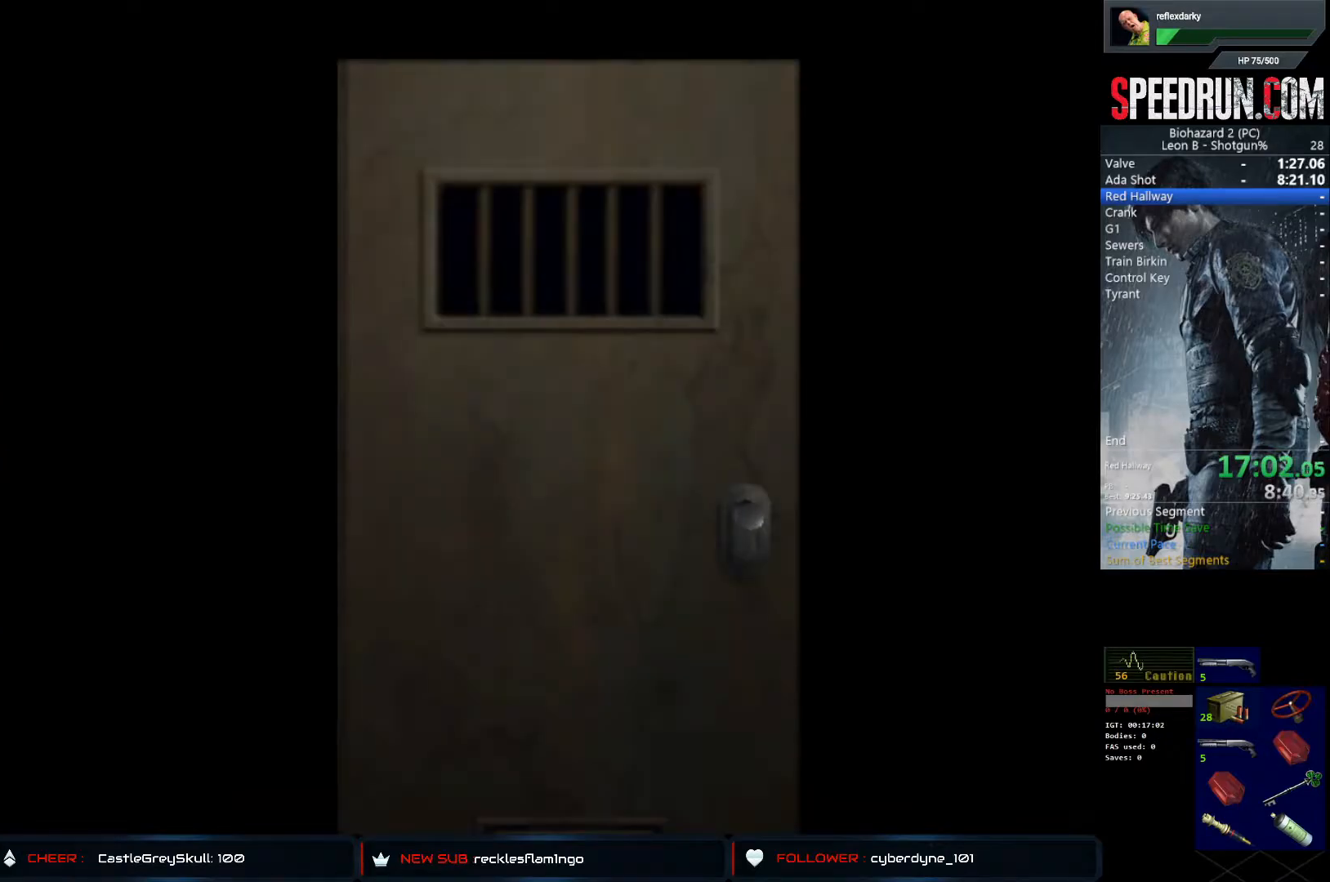
{"buttons": ["SQUARE", "DPAD_RIGHT"], "left_stick": "center", "right_stick": "center", "events": []}
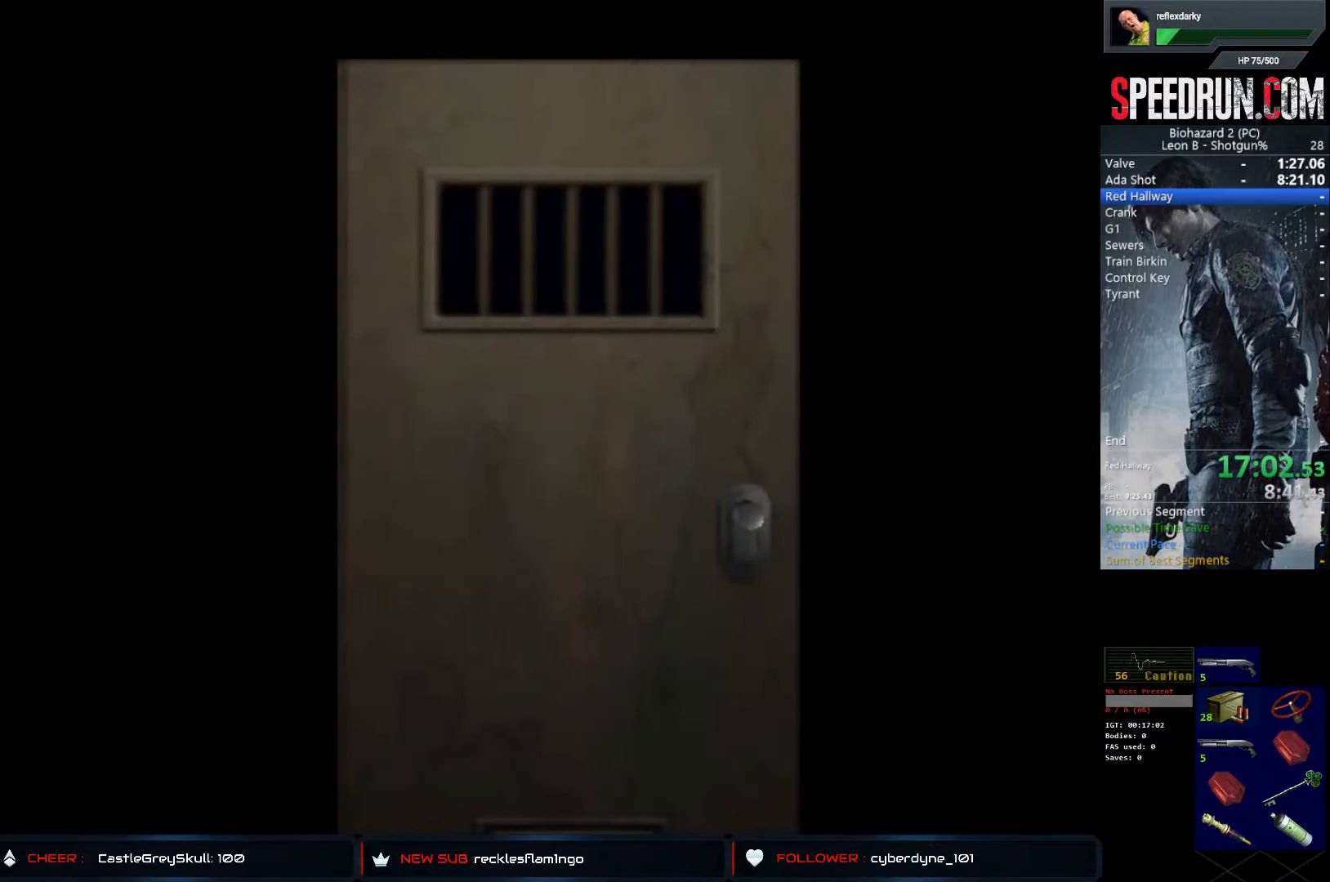
{"buttons": ["SQUARE", "DPAD_RIGHT"], "left_stick": "center", "right_stick": "center", "events": []}
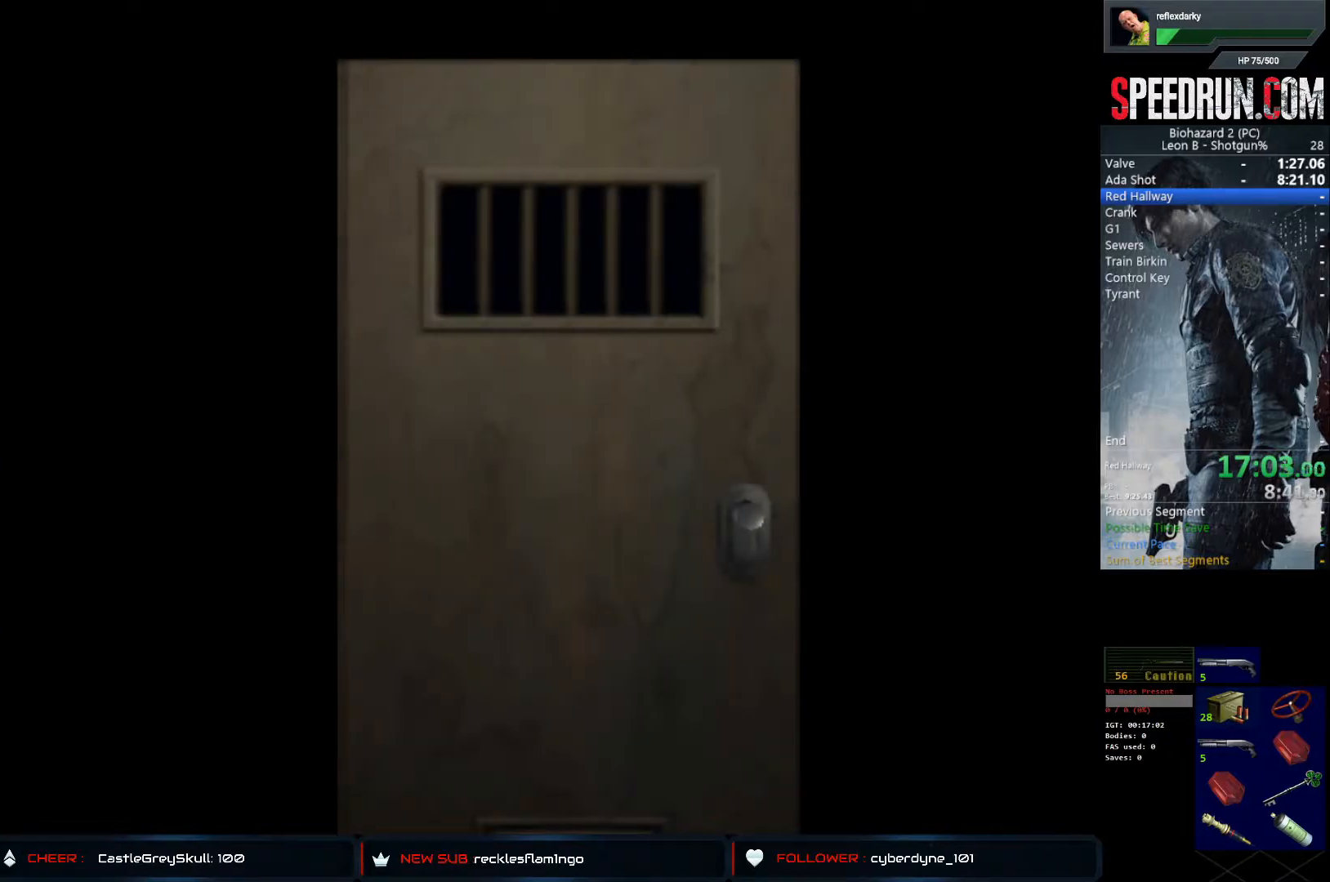
{"buttons": ["CROSS", "SQUARE", "DPAD_RIGHT"], "left_stick": "center", "right_stick": "center", "events": [[500, "CROSS", "down"]]}
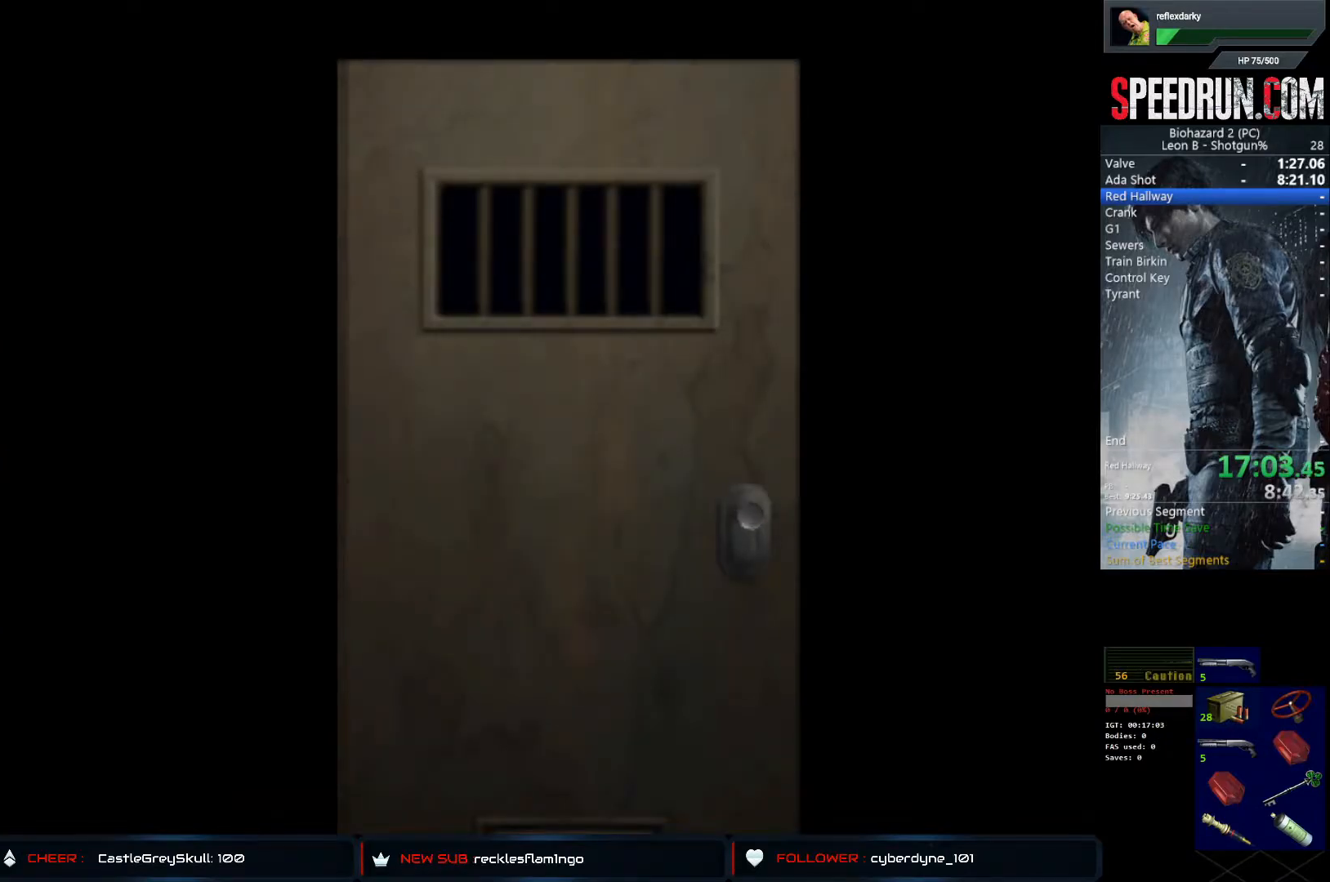
{"buttons": ["SQUARE", "DPAD_RIGHT"], "left_stick": "center", "right_stick": "center", "events": [[150, "CROSS", "up"]]}
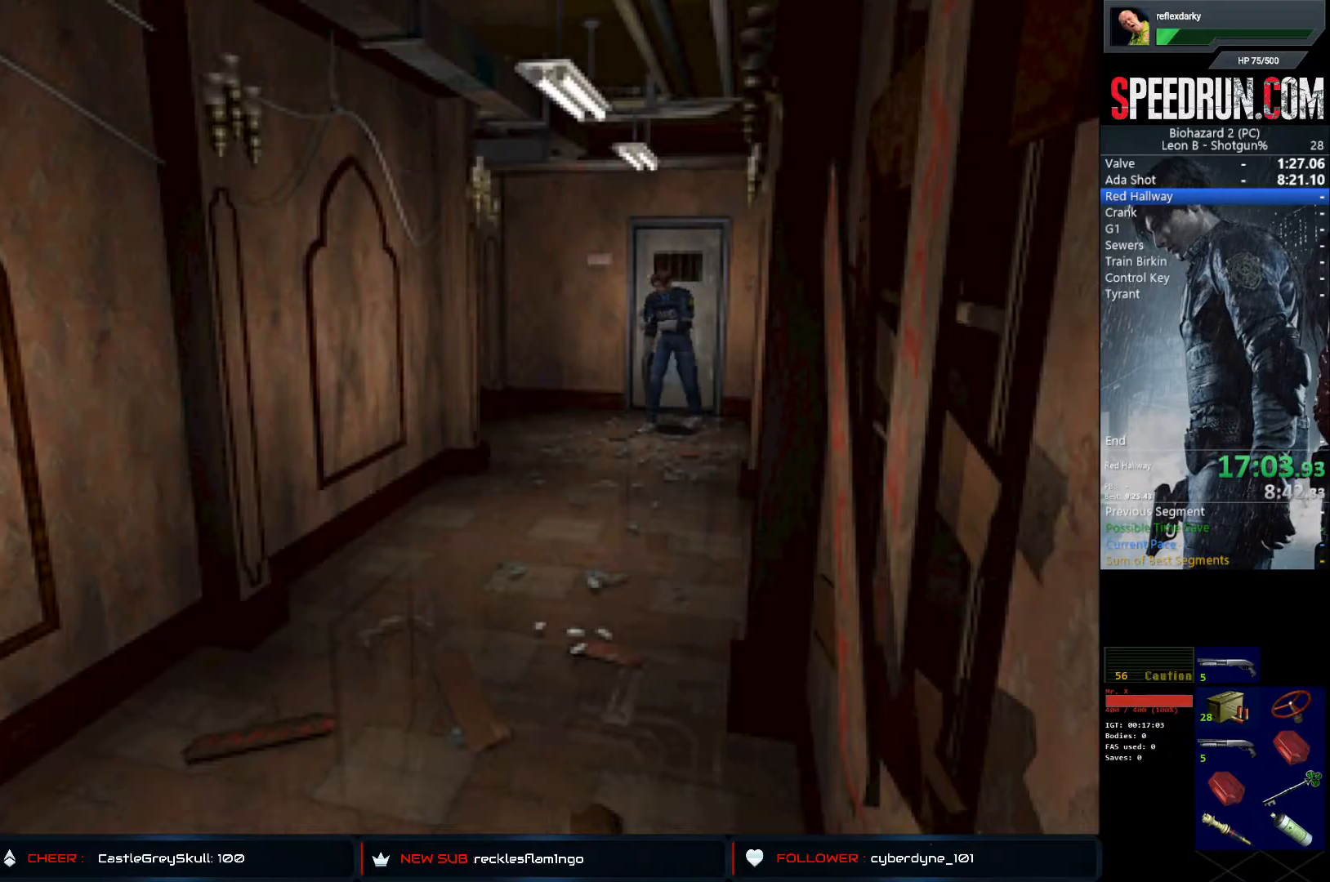
{"buttons": ["SQUARE", "DPAD_UP"], "left_stick": "center", "right_stick": "center", "events": [[200, "DPAD_UP", "down"], [317, "DPAD_RIGHT", "up"]]}
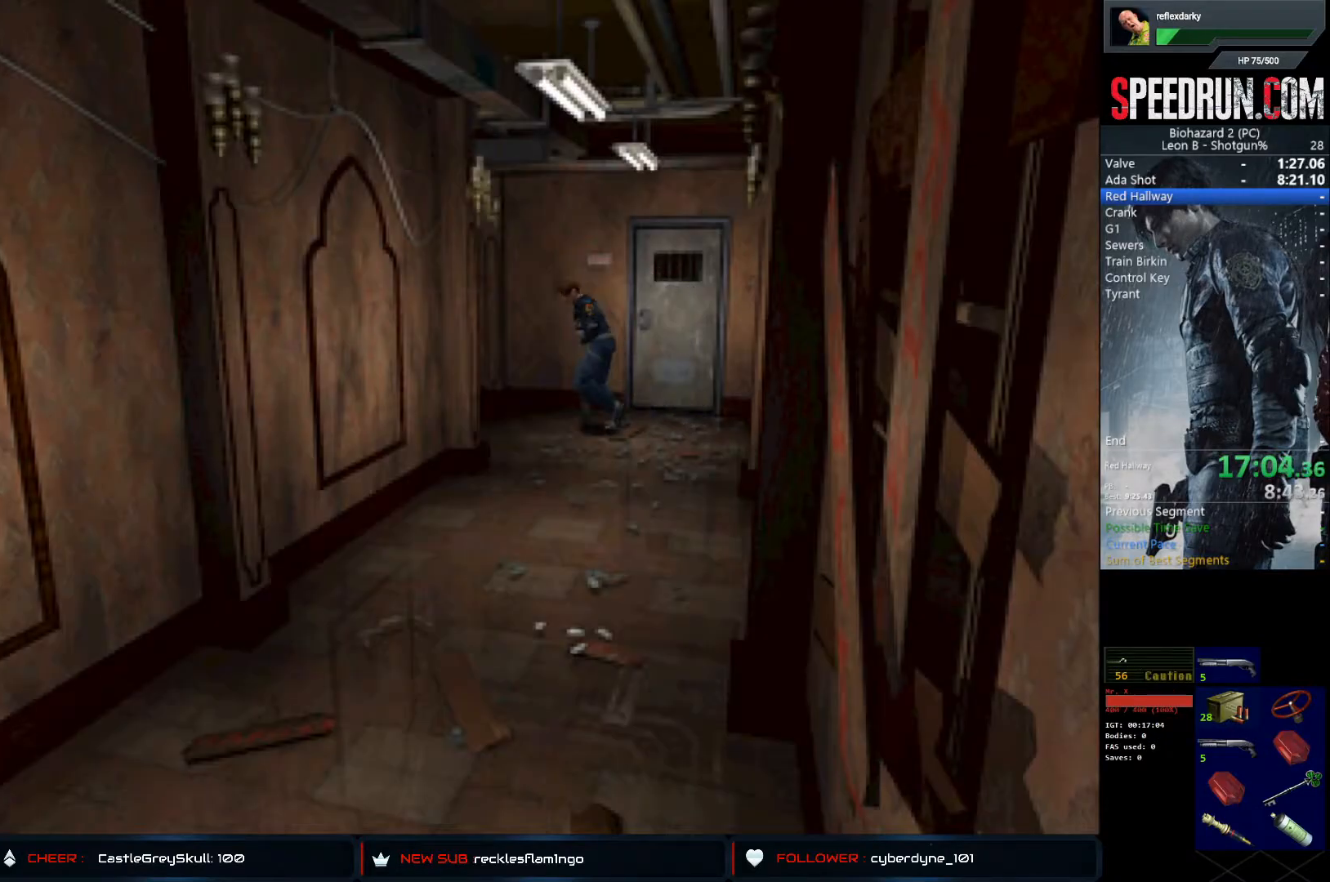
{"buttons": ["SQUARE", "DPAD_UP"], "left_stick": "center", "right_stick": "center", "events": []}
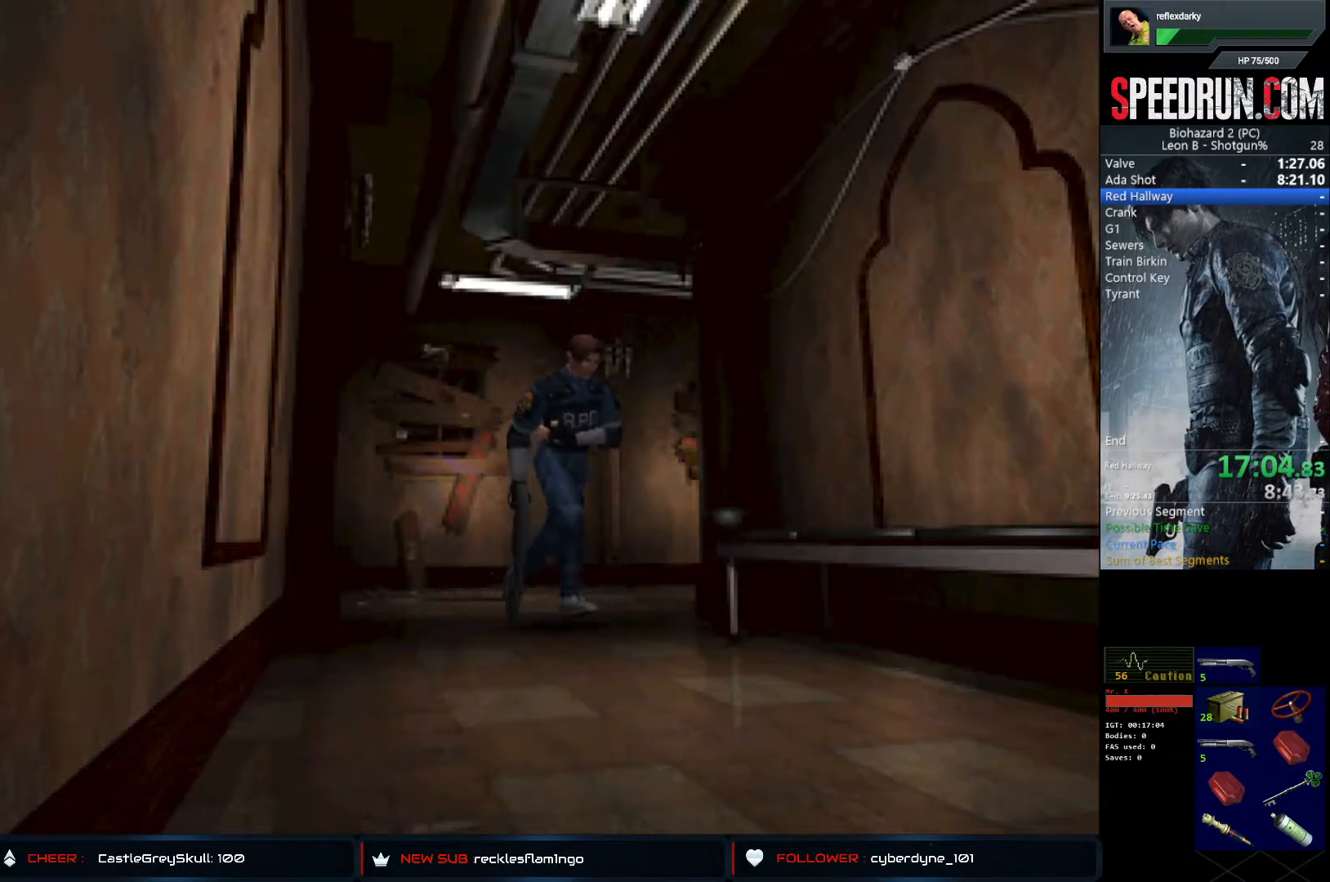
{"buttons": ["SQUARE", "DPAD_UP"], "left_stick": "center", "right_stick": "center", "events": [[150, "DPAD_RIGHT", "down"], [283, "DPAD_RIGHT", "up"]]}
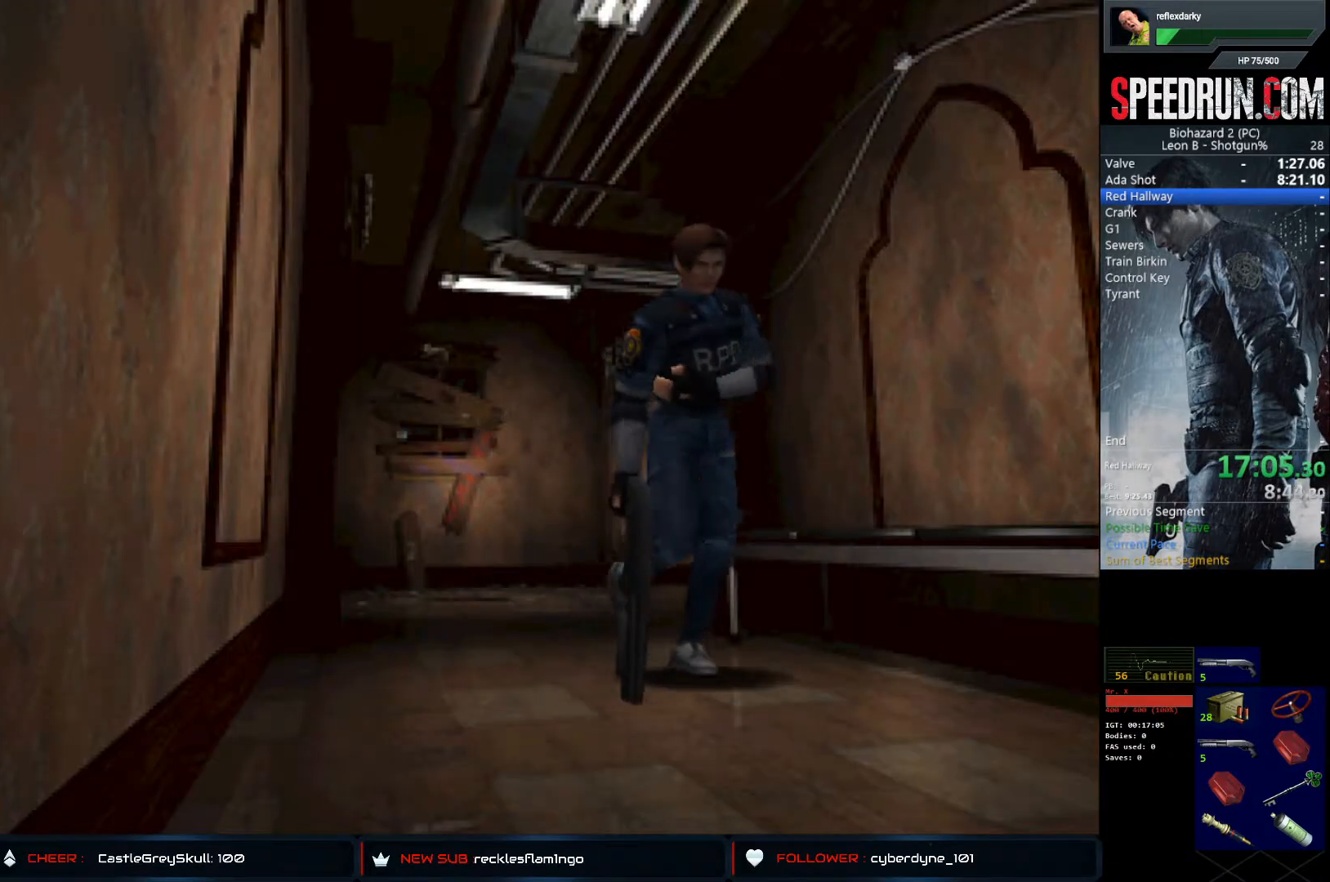
{"buttons": ["SQUARE", "DPAD_UP"], "left_stick": "center", "right_stick": "center", "events": []}
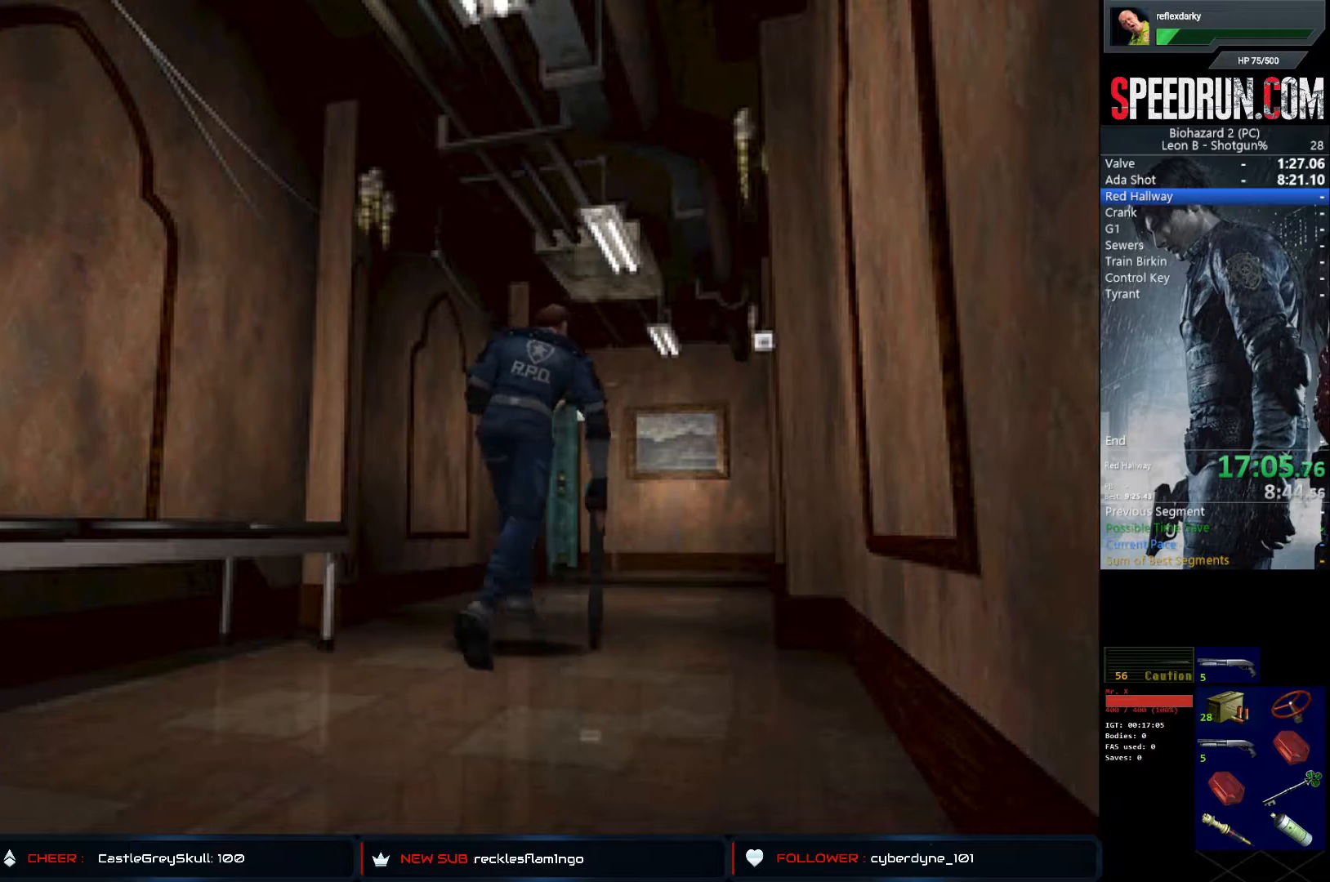
{"buttons": ["SQUARE", "DPAD_UP", "DPAD_LEFT"], "left_stick": "center", "right_stick": "center", "events": [[467, "DPAD_LEFT", "down"]]}
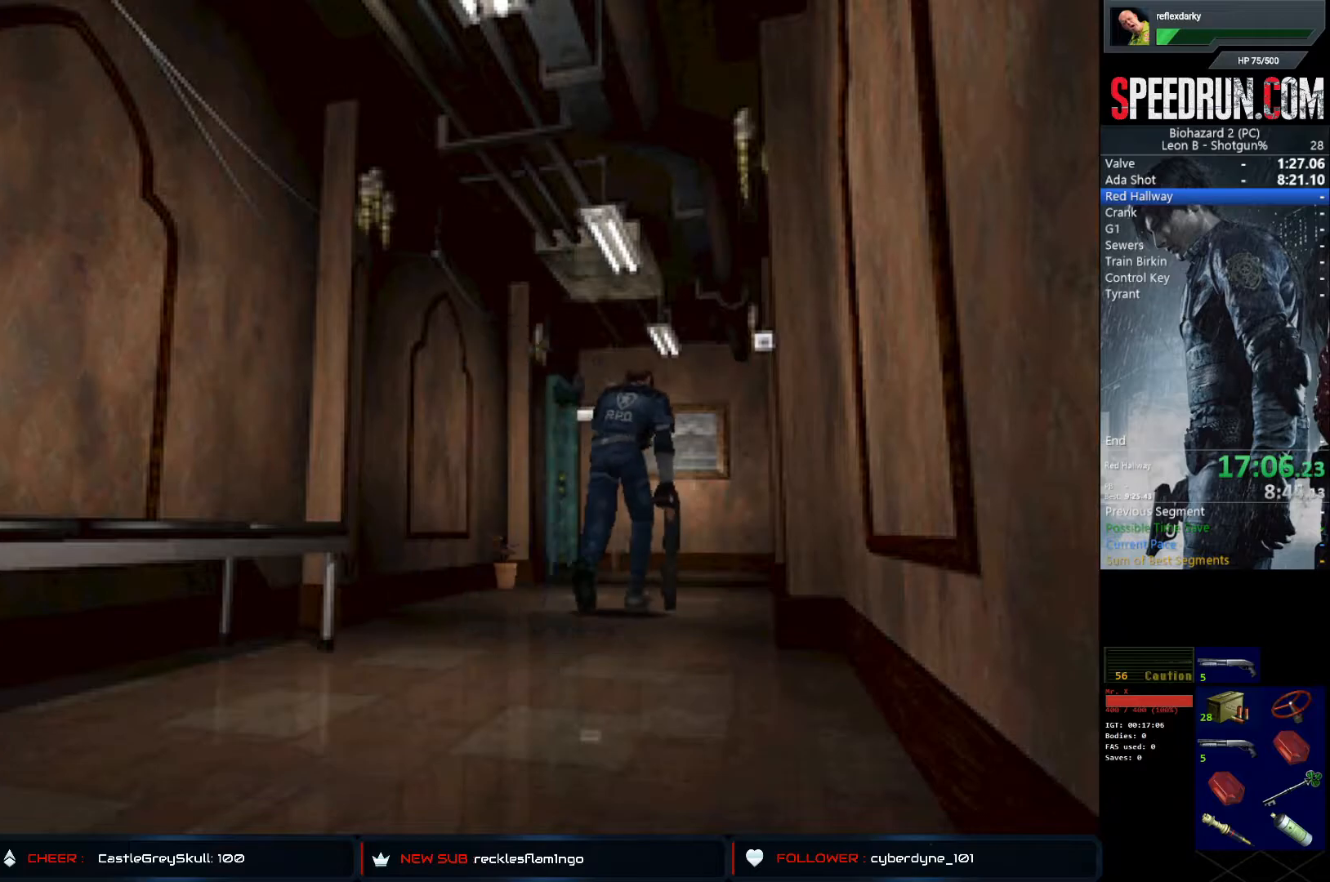
{"buttons": ["SQUARE", "DPAD_UP"], "left_stick": "center", "right_stick": "center", "events": [[150, "DPAD_LEFT", "up"]]}
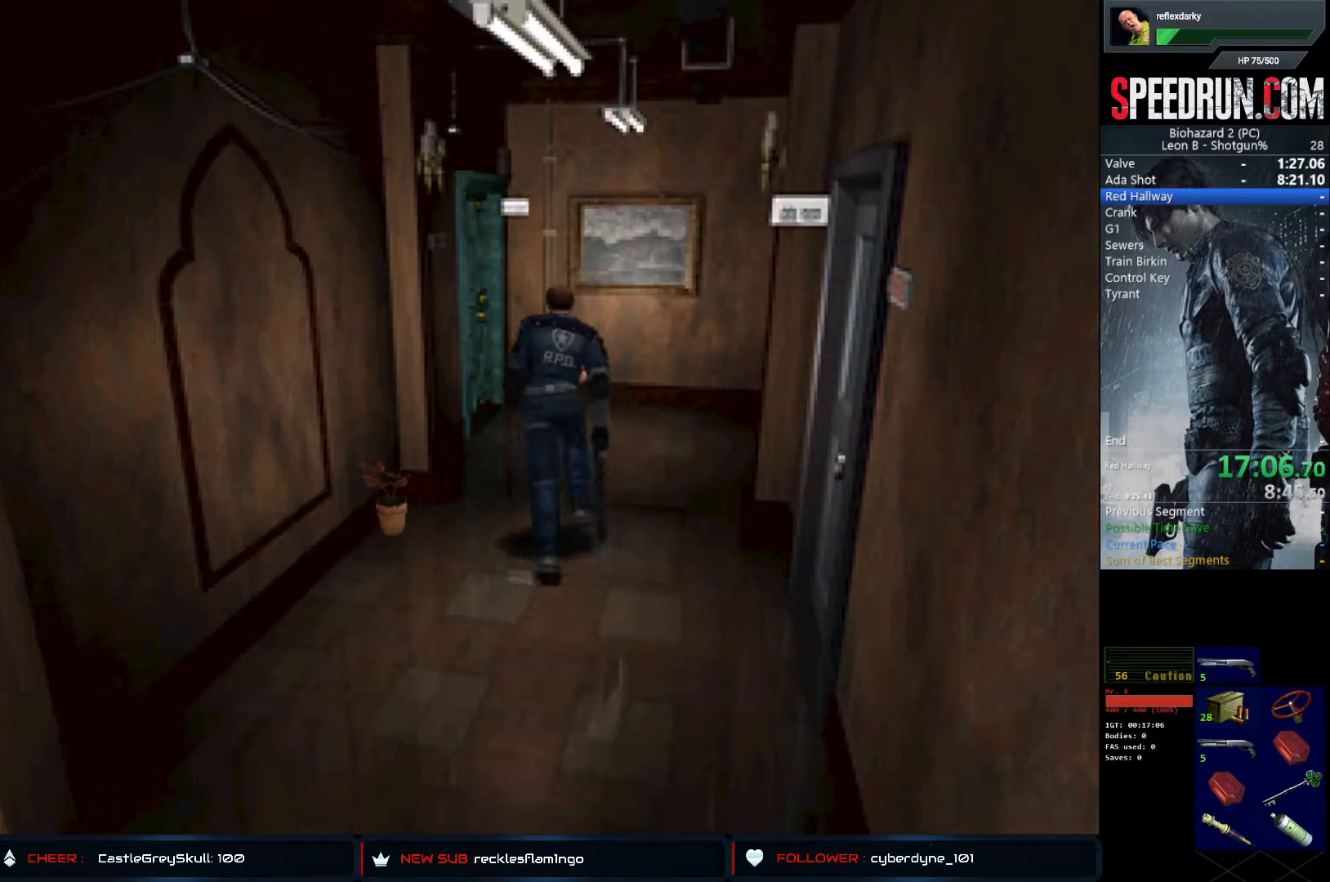
{"buttons": ["SQUARE", "DPAD_UP", "DPAD_LEFT"], "left_stick": "center", "right_stick": "center", "events": [[233, "DPAD_LEFT", "down"]]}
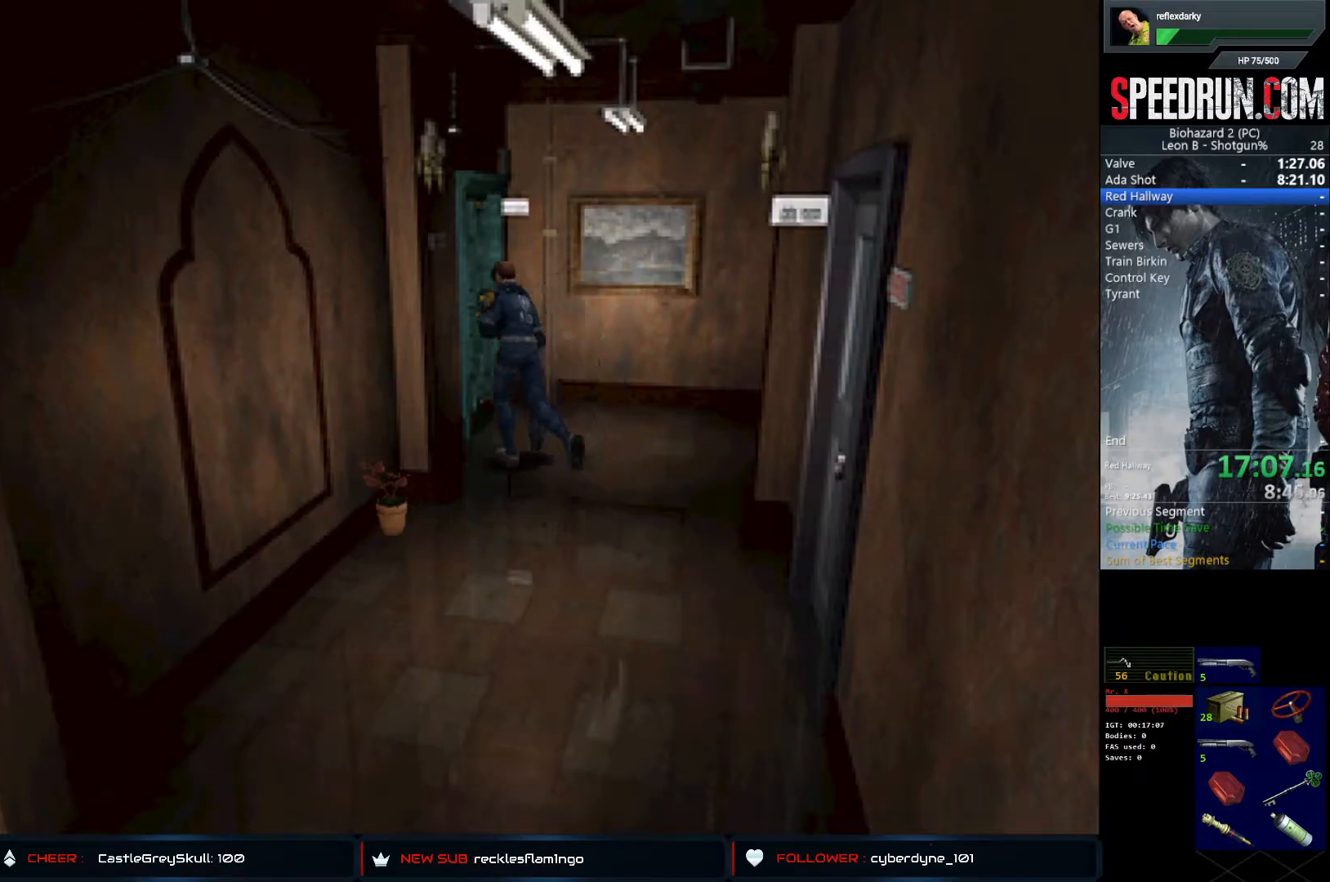
{"buttons": [], "left_stick": "center", "right_stick": "center", "events": [[50, "CROSS", "down"], [67, "DPAD_LEFT", "up"], [150, "SQUARE", "up"], [217, "CROSS", "up"], [233, "CROSS", "down"], [367, "CROSS", "up"], [417, "CROSS", "down"], [450, "DPAD_UP", "up"], [500, "CROSS", "up"]]}
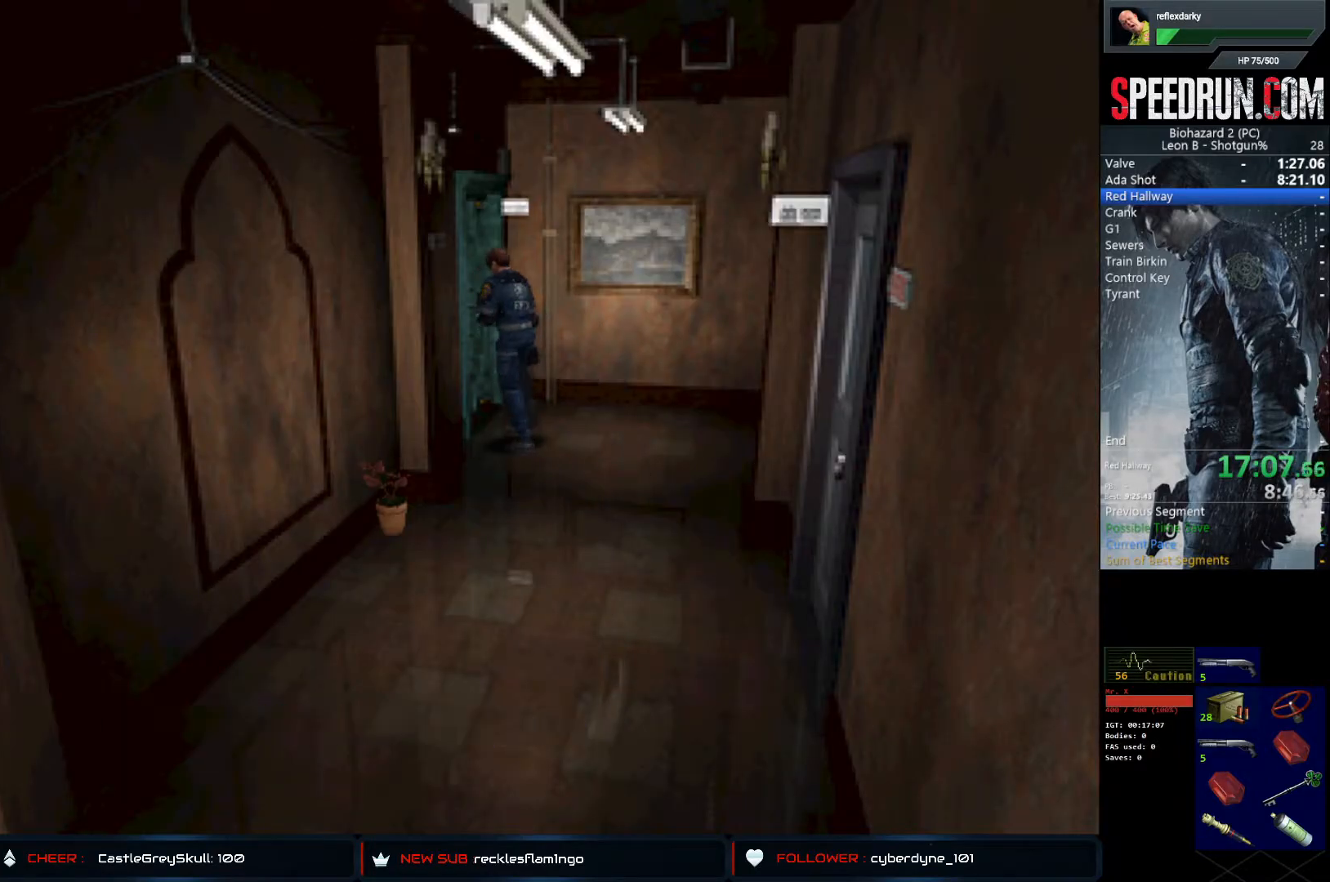
{"buttons": ["CROSS"], "left_stick": "center", "right_stick": "center", "events": [[67, "CROSS", "down"], [167, "CROSS", "up"], [217, "CROSS", "down"], [300, "CROSS", "up"], [367, "CROSS", "down"]]}
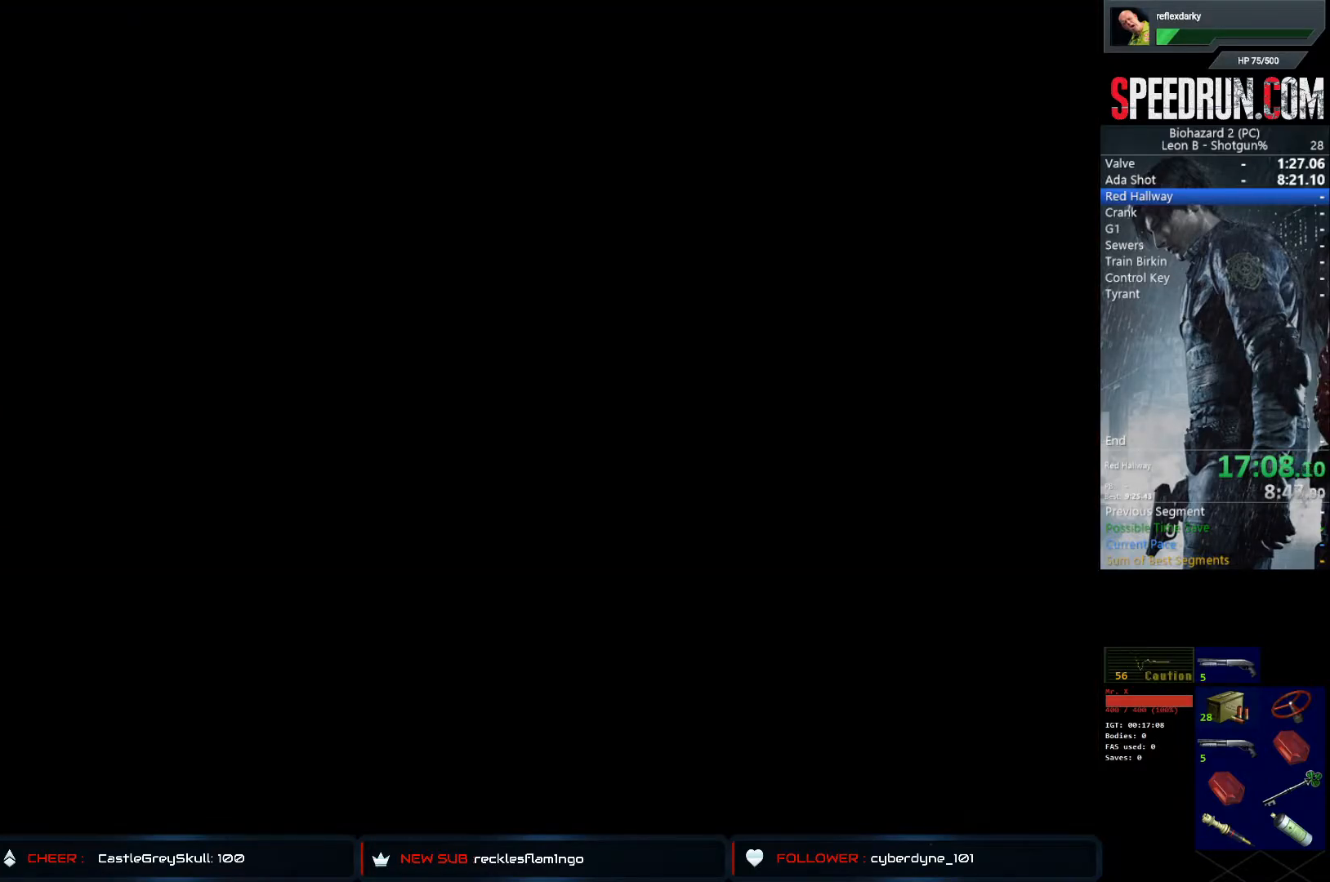
{"buttons": ["SQUARE", "DPAD_UP", "DPAD_LEFT"], "left_stick": "center", "right_stick": "center", "events": [[50, "DPAD_UP", "down"], [50, "SQUARE", "down"], [117, "CROSS", "up"], [150, "DPAD_LEFT", "down"]]}
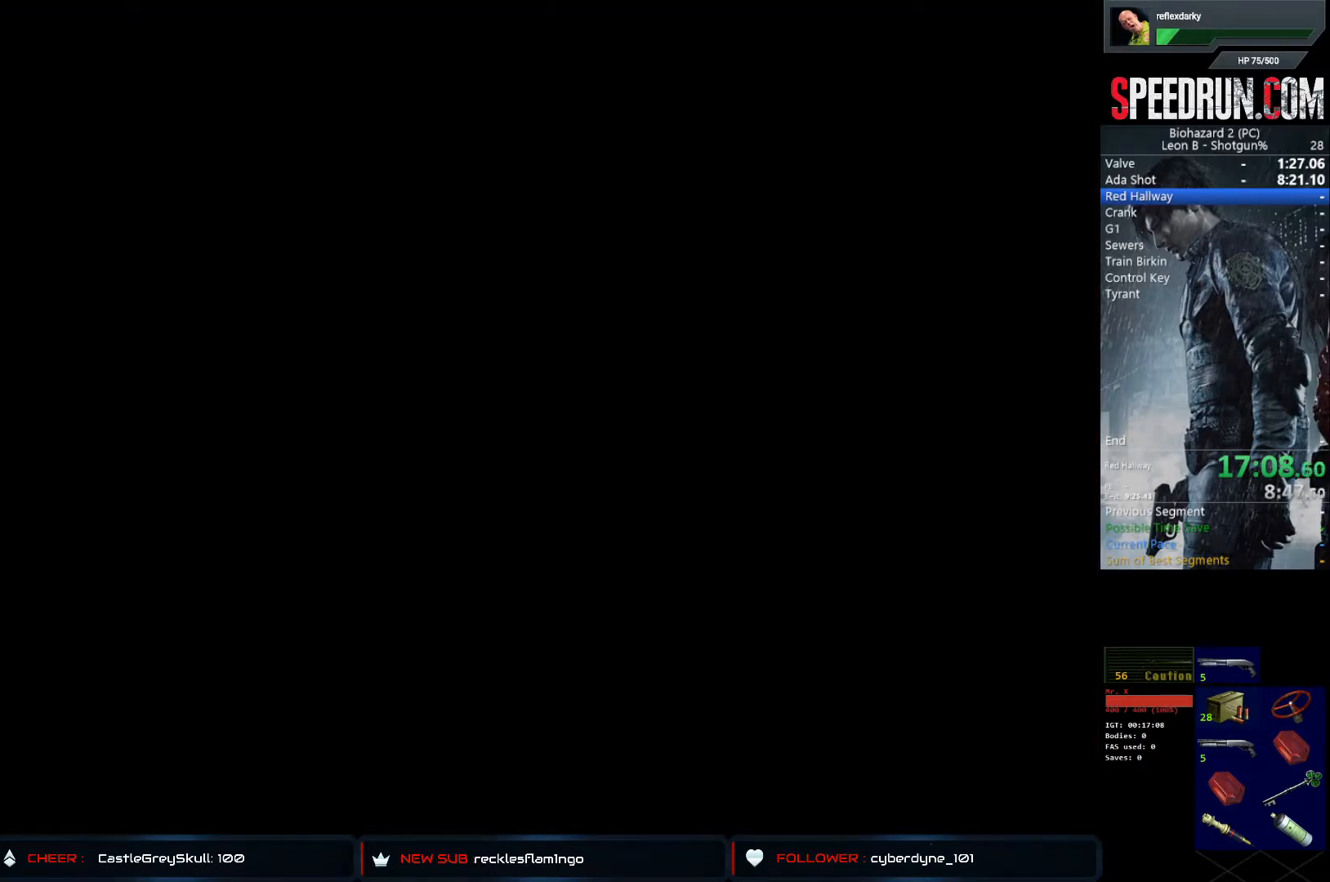
{"buttons": ["SQUARE", "DPAD_UP"], "left_stick": "center", "right_stick": "center", "events": [[367, "DPAD_LEFT", "up"]]}
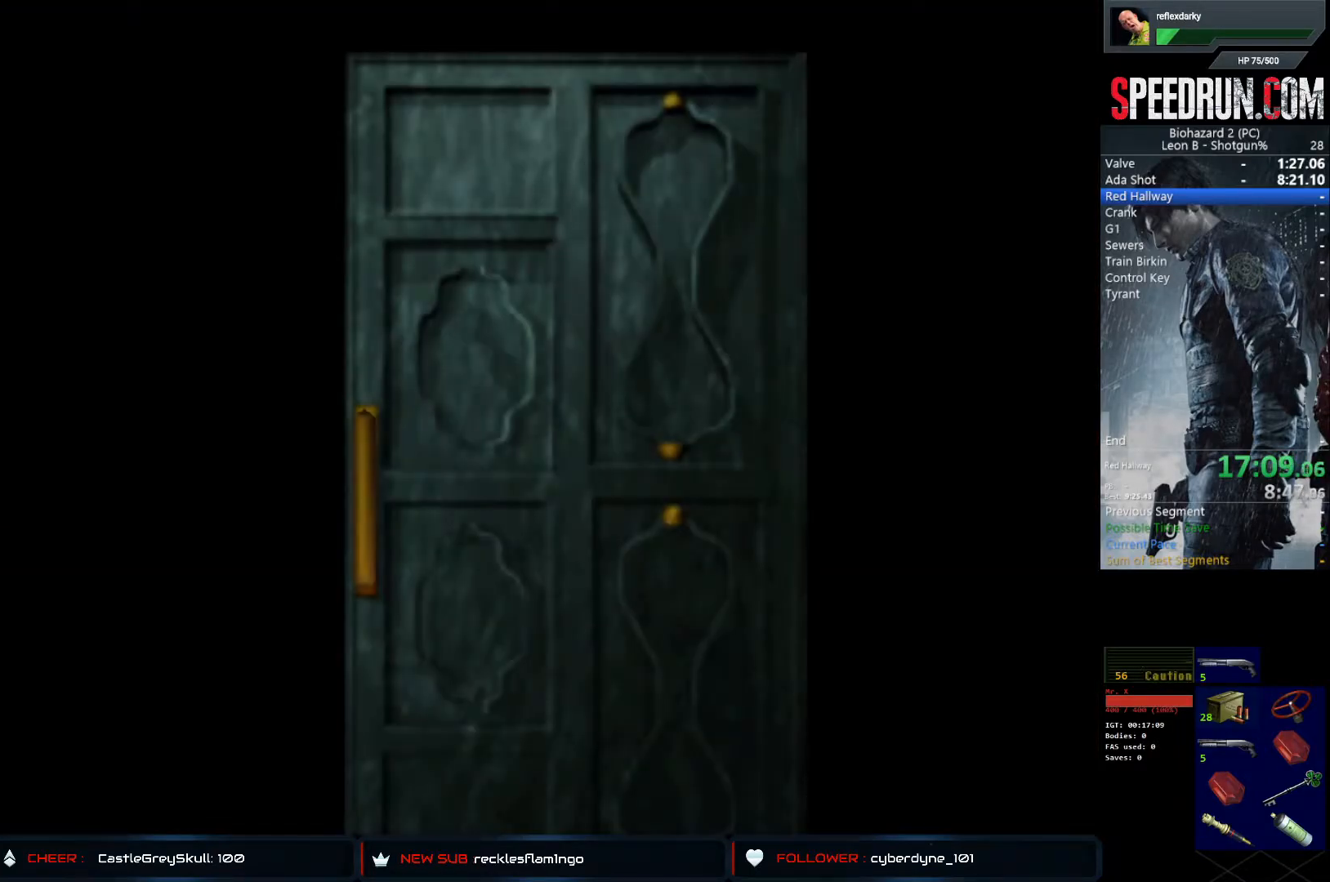
{"buttons": ["SQUARE", "DPAD_UP"], "left_stick": "center", "right_stick": "center", "events": [[350, "DPAD_UP", "up"], [433, "DPAD_UP", "down"]]}
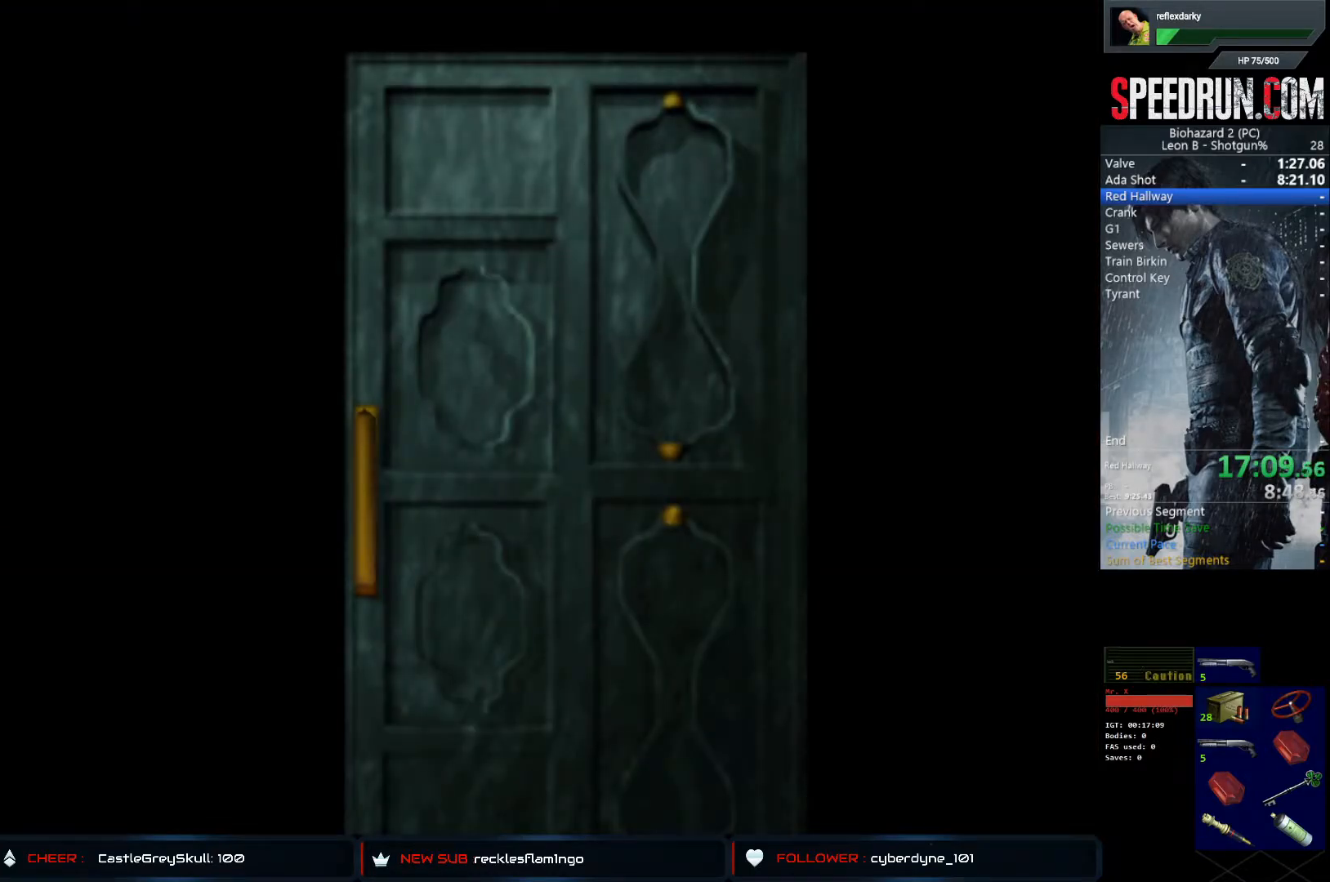
{"buttons": ["SQUARE", "DPAD_UP"], "left_stick": "center", "right_stick": "center", "events": []}
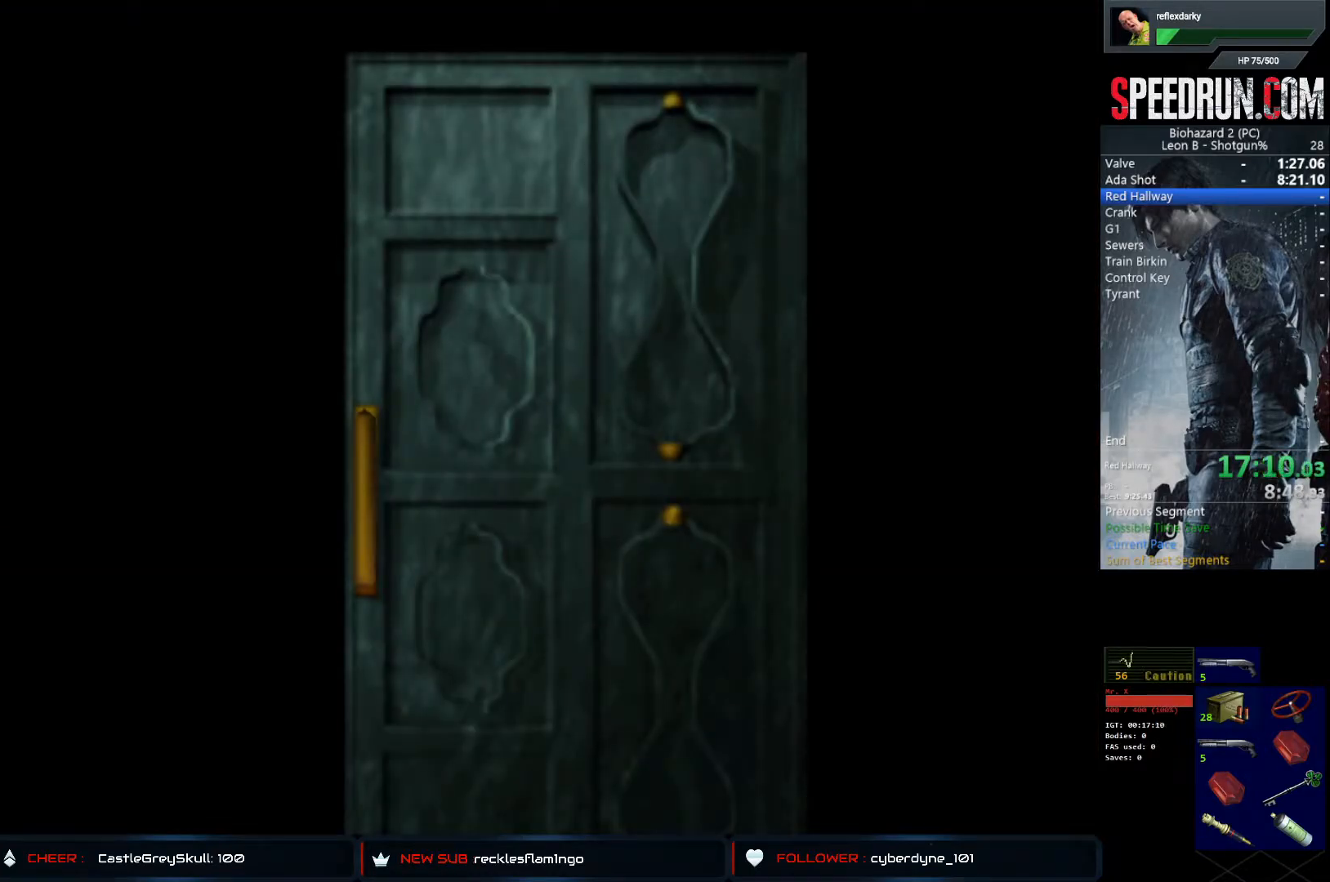
{"buttons": ["CROSS", "SQUARE", "DPAD_UP"], "left_stick": "center", "right_stick": "center", "events": [[467, "CROSS", "down"]]}
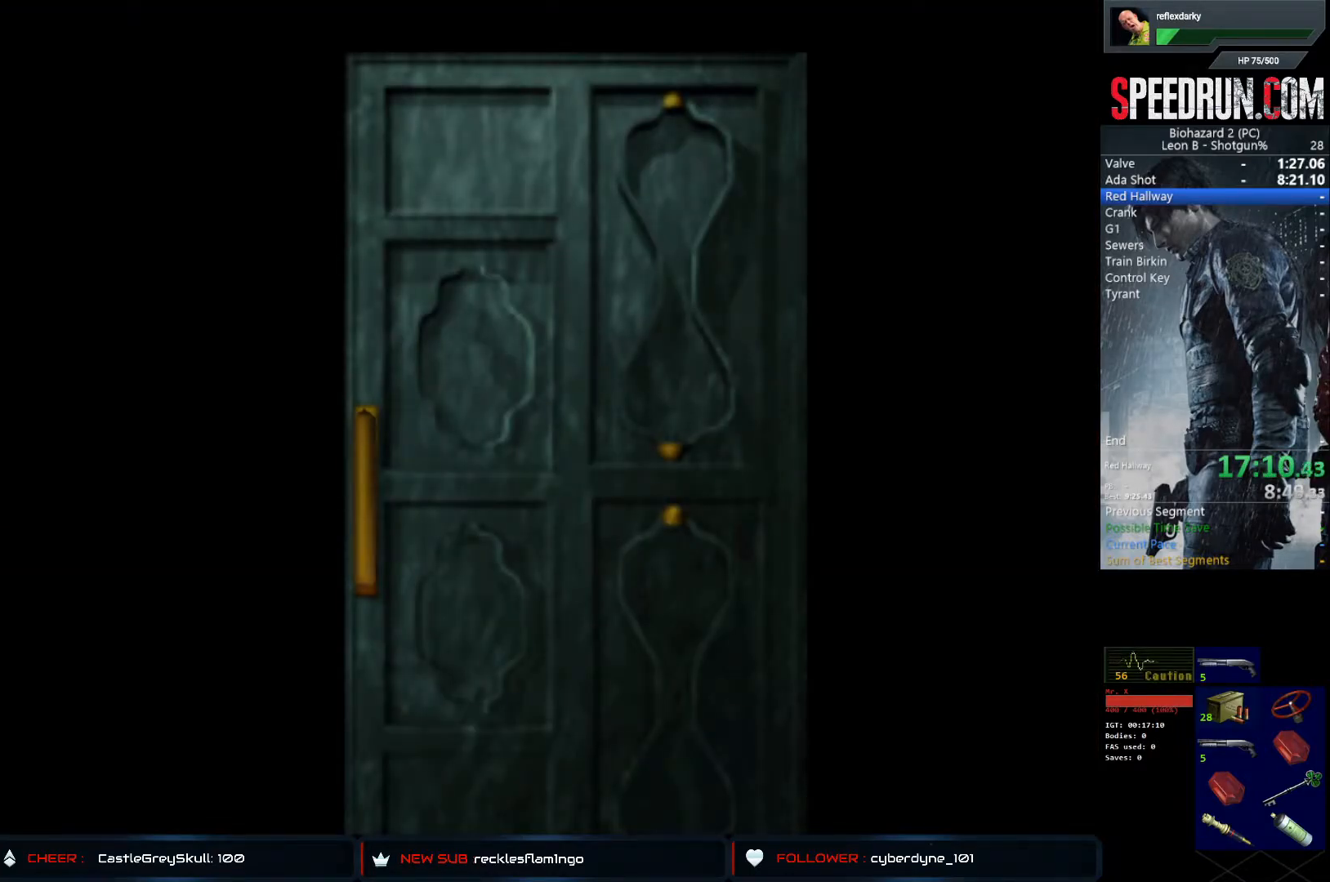
{"buttons": ["SQUARE", "DPAD_UP", "DPAD_LEFT"], "left_stick": "center", "right_stick": "center", "events": [[133, "CROSS", "up"], [467, "DPAD_LEFT", "down"]]}
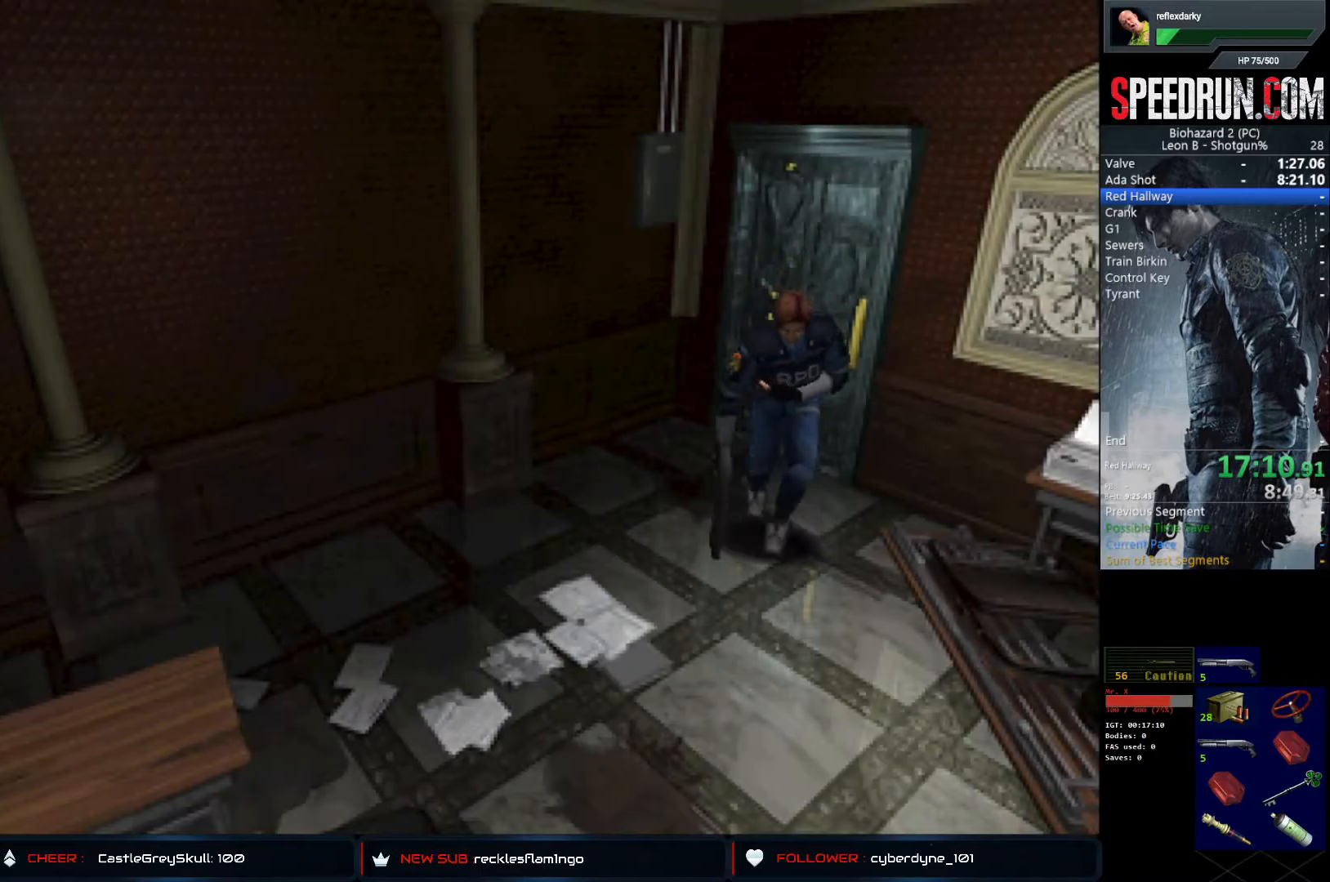
{"buttons": ["SQUARE", "DPAD_UP", "DPAD_LEFT"], "left_stick": "center", "right_stick": "center", "events": [[67, "DPAD_LEFT", "up"], [433, "DPAD_LEFT", "down"]]}
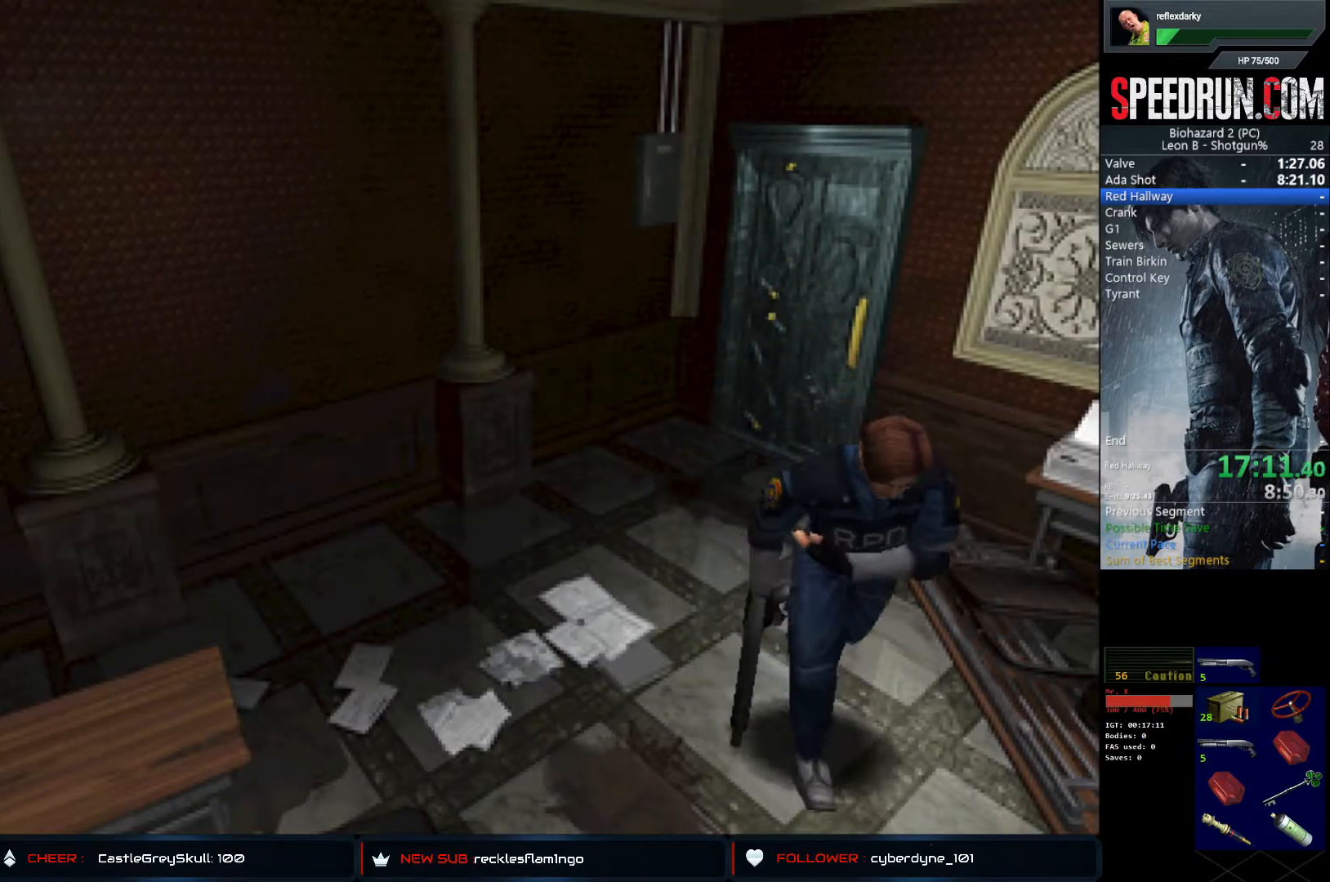
{"buttons": ["SQUARE", "DPAD_UP"], "left_stick": "center", "right_stick": "center", "events": [[400, "DPAD_LEFT", "up"]]}
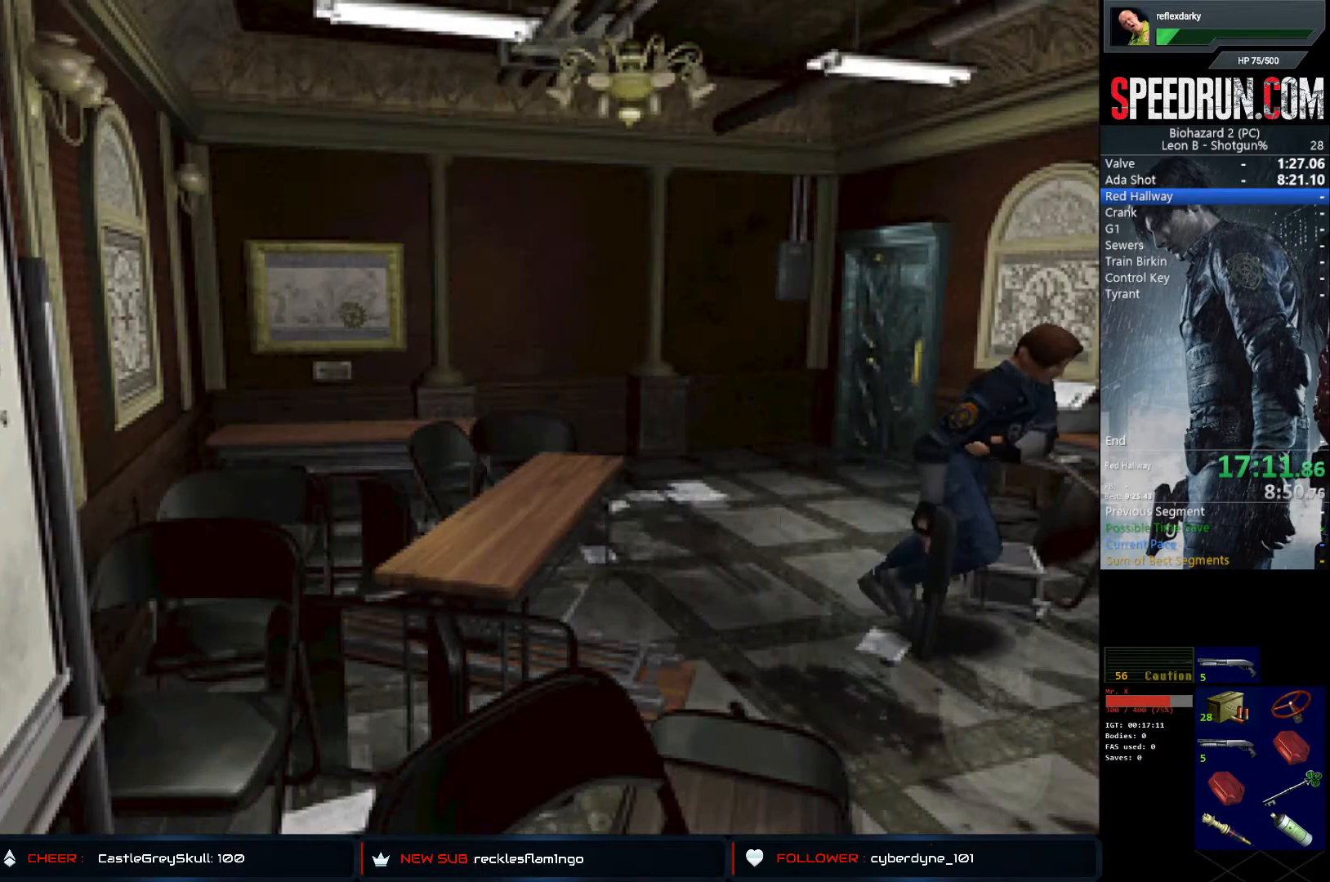
{"buttons": ["SQUARE", "DPAD_UP"], "left_stick": "center", "right_stick": "center", "events": [[350, "DPAD_LEFT", "down"], [467, "DPAD_LEFT", "up"]]}
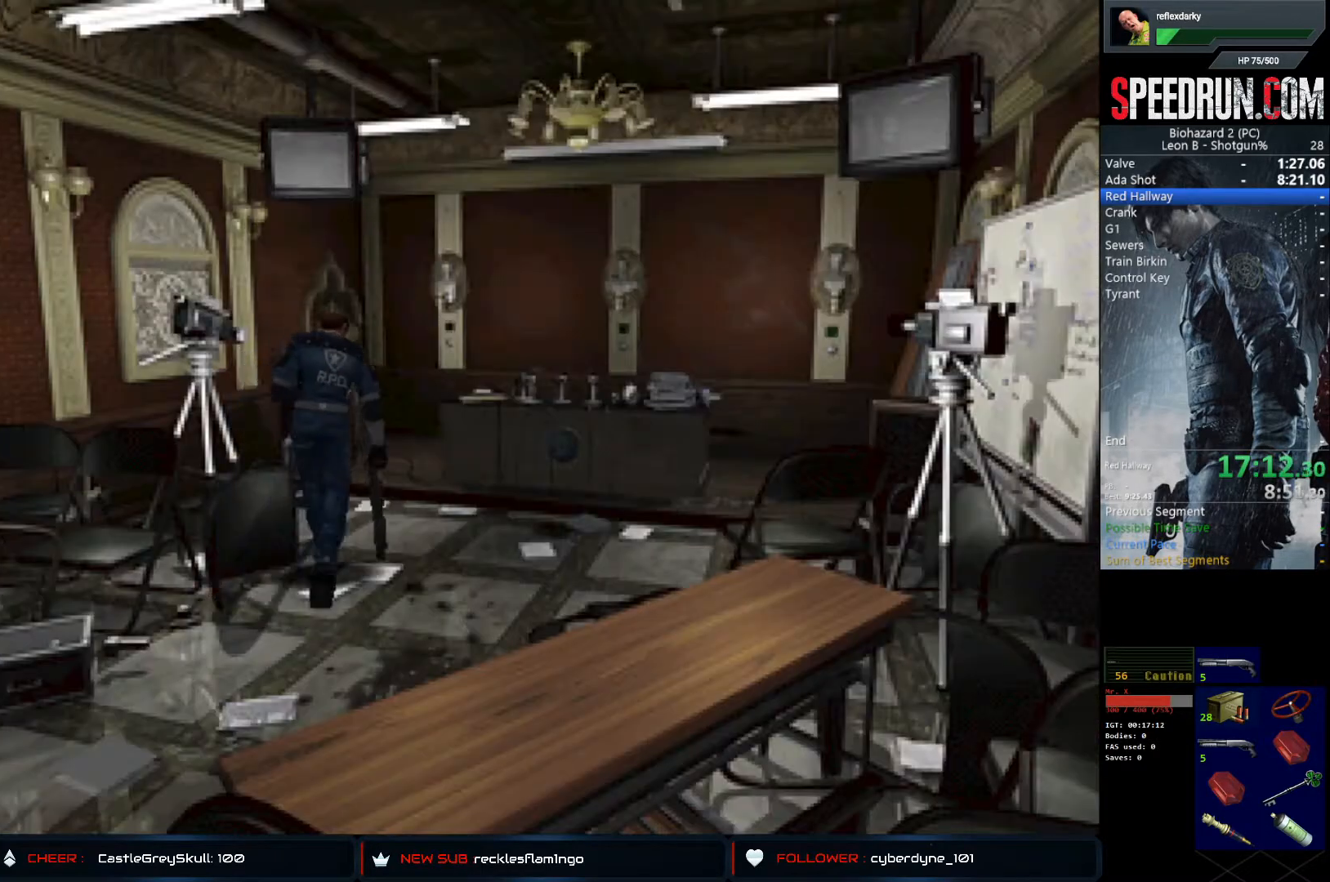
{"buttons": ["SQUARE", "DPAD_UP"], "left_stick": "center", "right_stick": "center", "events": []}
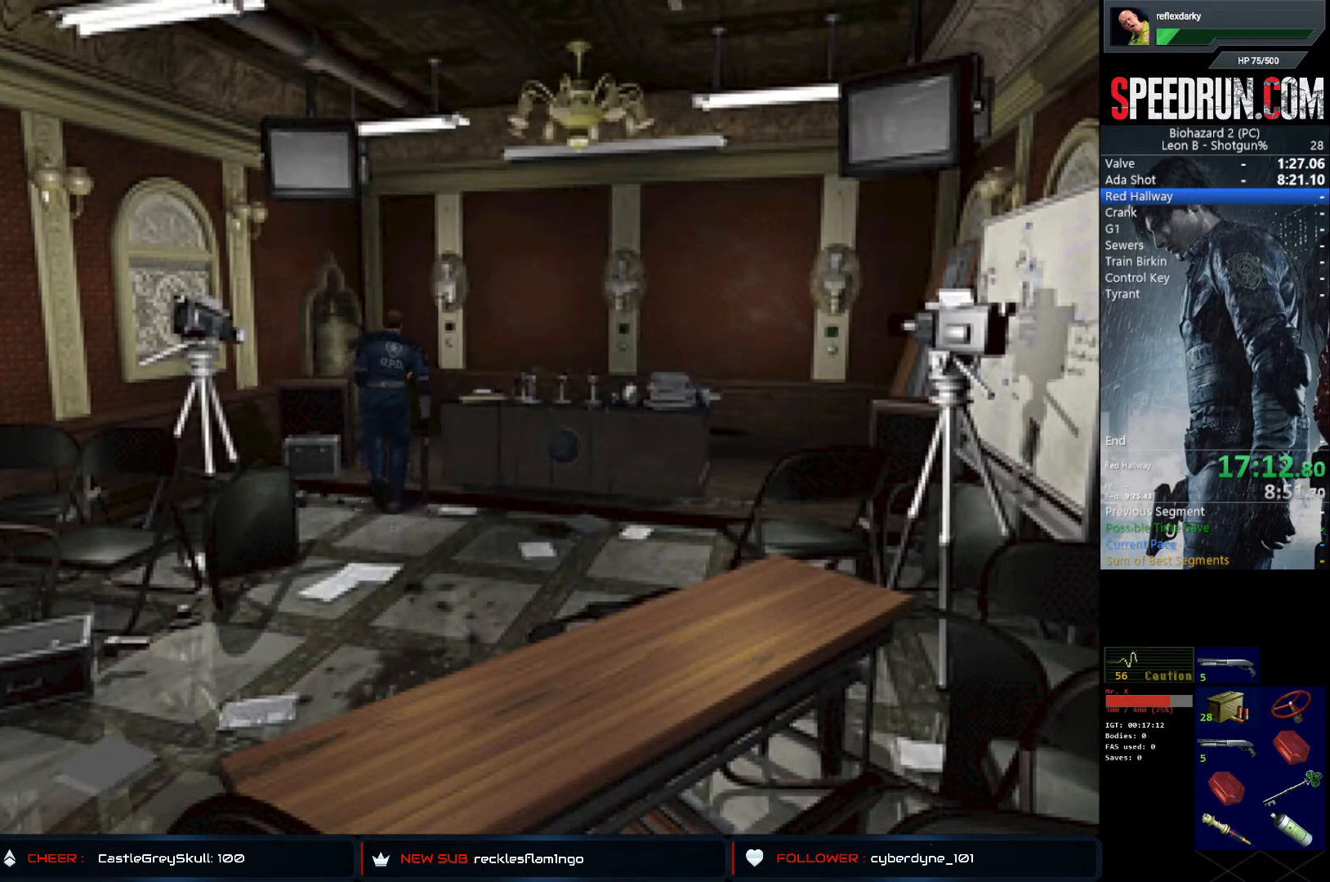
{"buttons": ["SQUARE", "DPAD_UP", "DPAD_LEFT"], "left_stick": "center", "right_stick": "center", "events": [[383, "DPAD_LEFT", "down"]]}
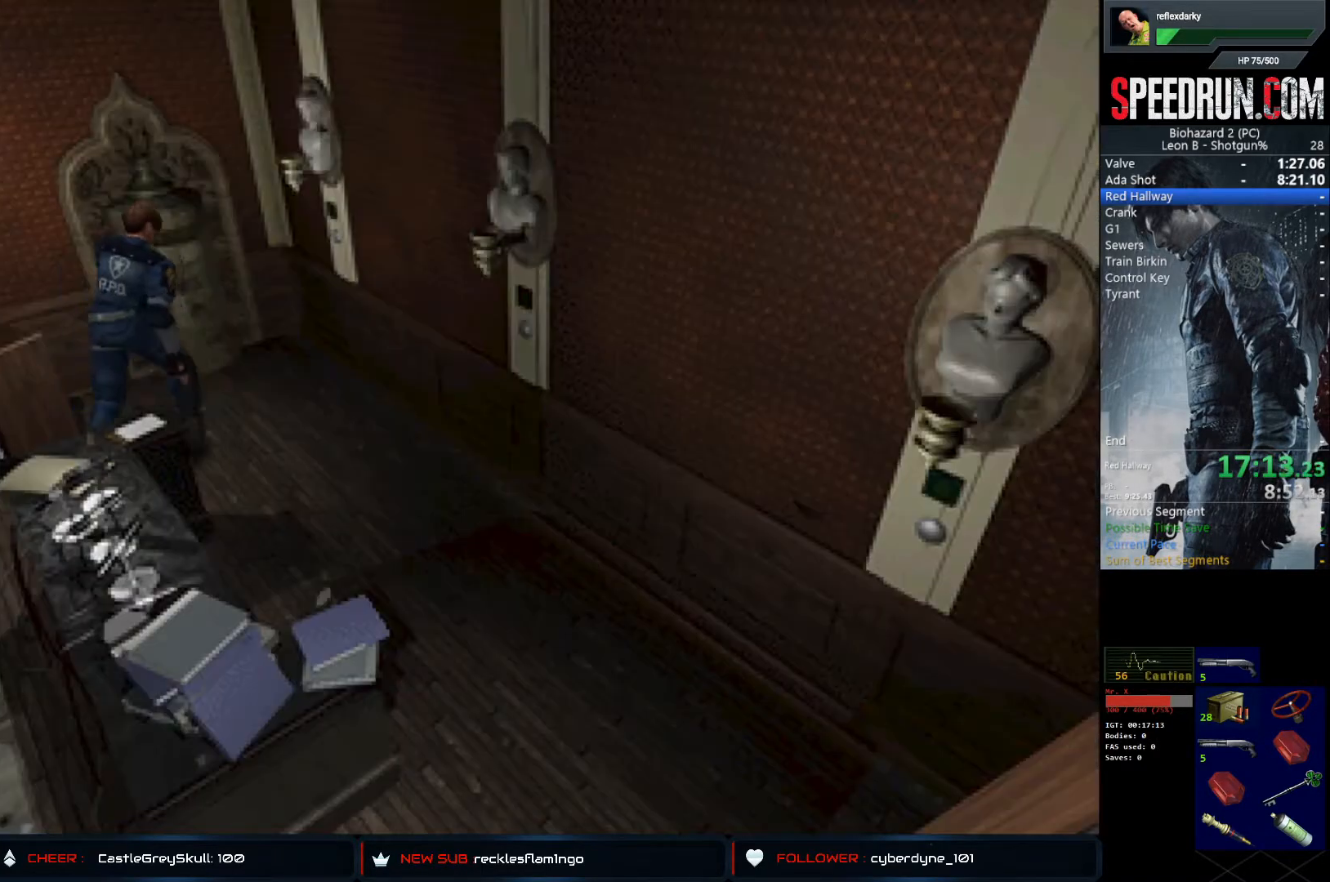
{"buttons": [], "left_stick": "center", "right_stick": "center", "events": [[250, "DPAD_LEFT", "up"], [267, "TRIANGLE", "down"], [283, "SQUARE", "up"], [333, "DPAD_UP", "up"], [367, "TRIANGLE", "up"]]}
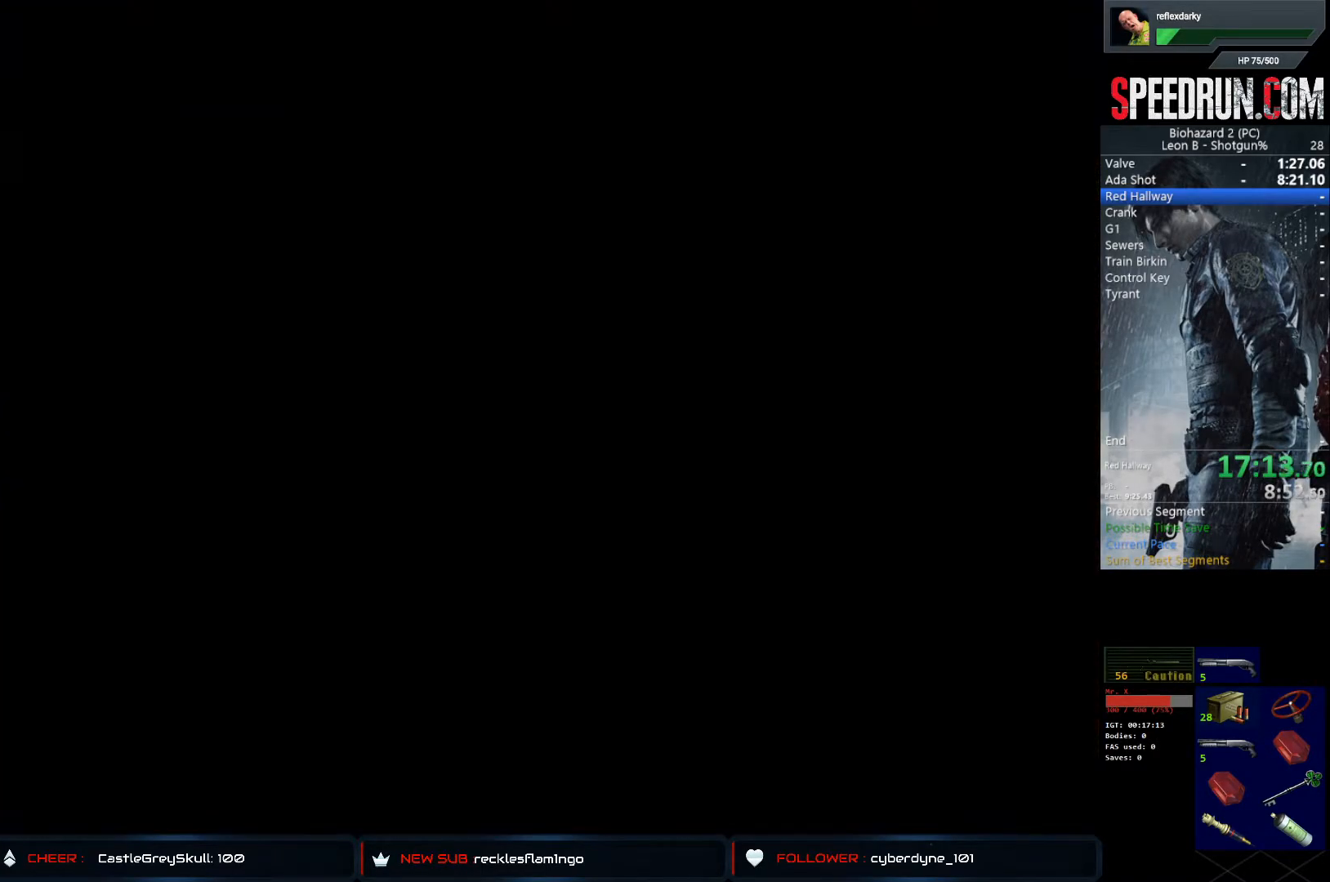
{"buttons": [], "left_stick": "center", "right_stick": "center", "events": [[100, "DPAD_UP", "down"], [167, "CROSS", "down"], [183, "DPAD_UP", "up"], [250, "CROSS", "up"], [300, "CROSS", "down"], [400, "CROSS", "up"]]}
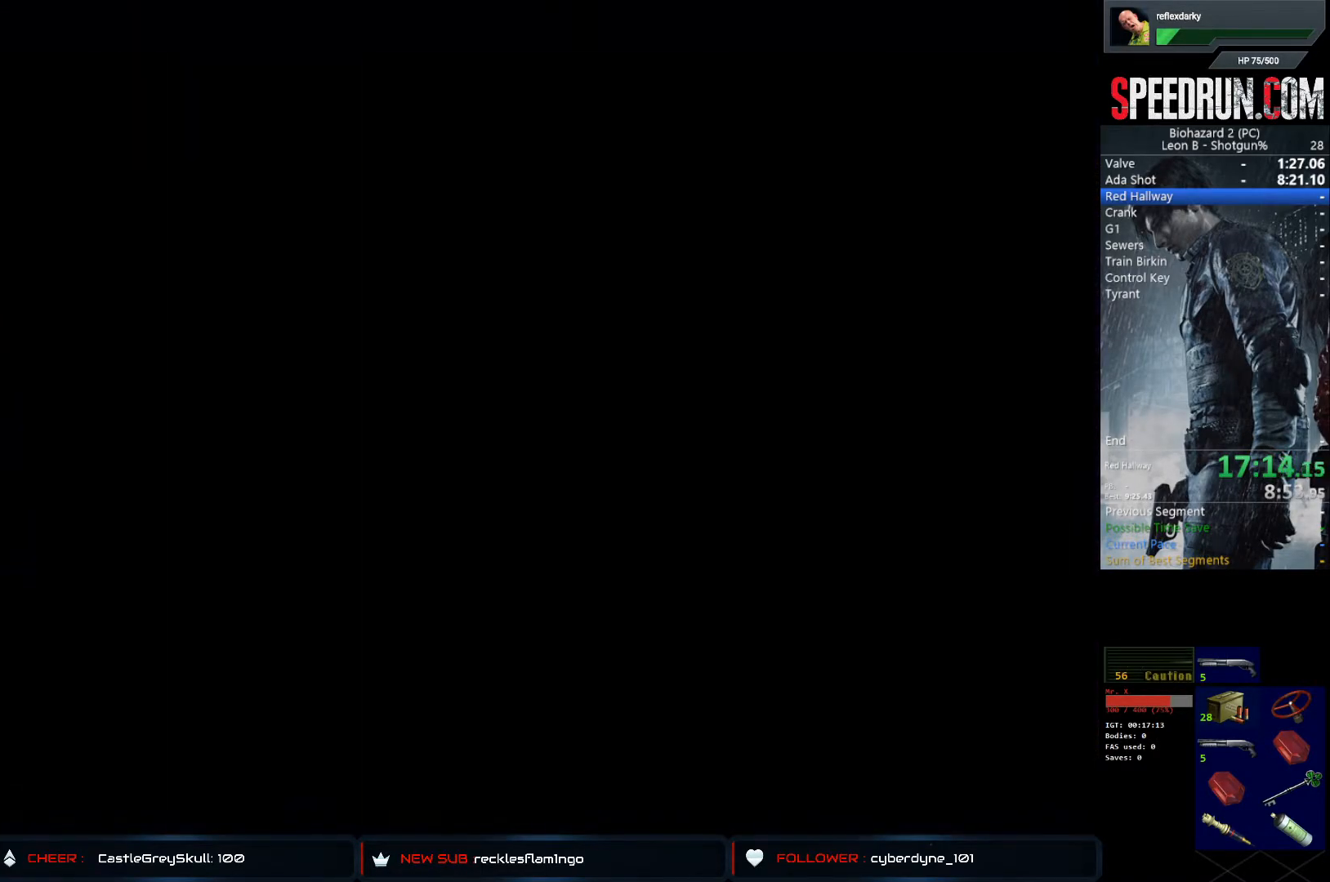
{"buttons": [], "left_stick": "center", "right_stick": "center", "events": []}
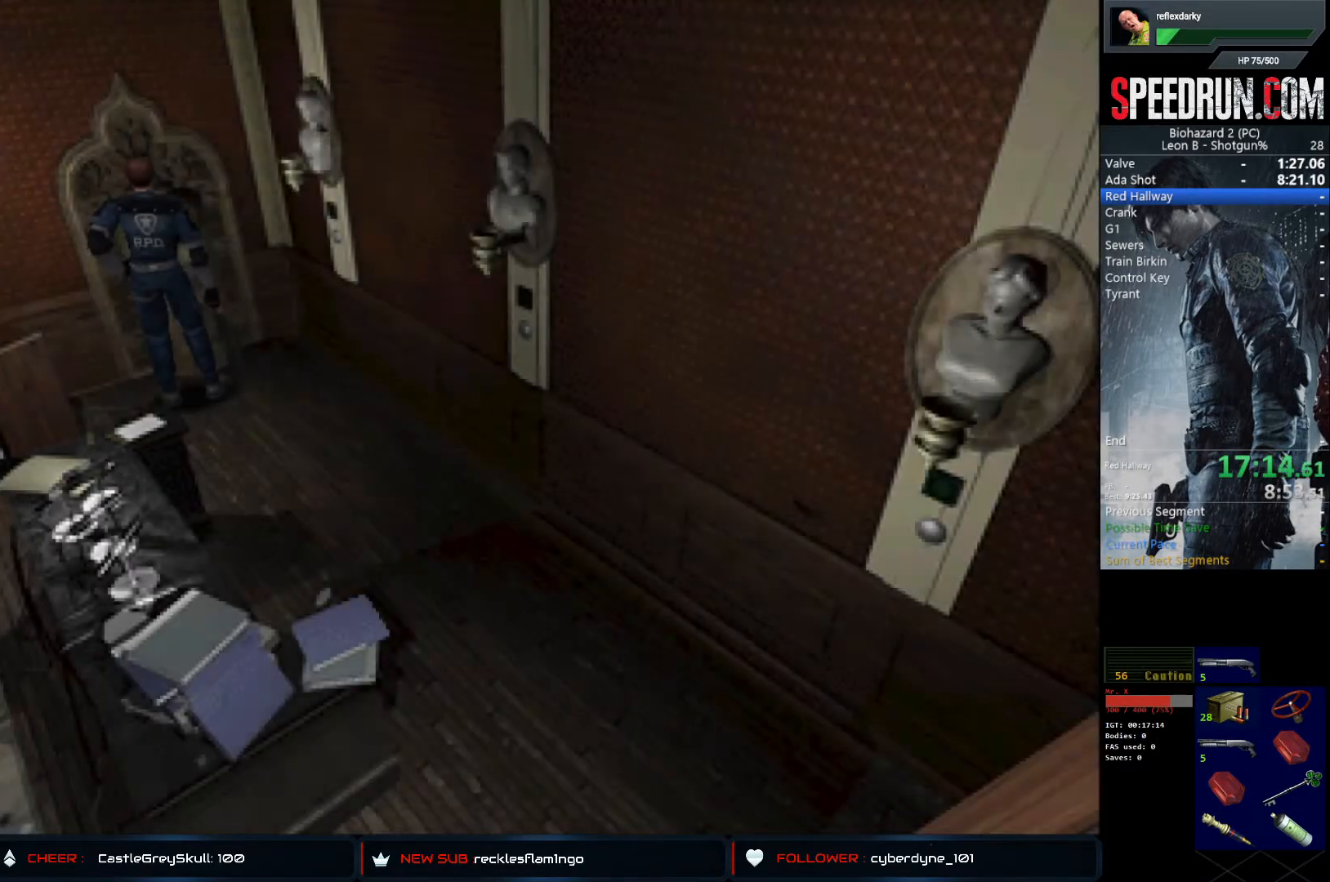
{"buttons": ["TRIANGLE", "DPAD_RIGHT"], "left_stick": "center", "right_stick": "center", "events": [[33, "DPAD_RIGHT", "down"], [67, "SQUARE", "down"], [433, "SQUARE", "up"], [433, "TRIANGLE", "down"]]}
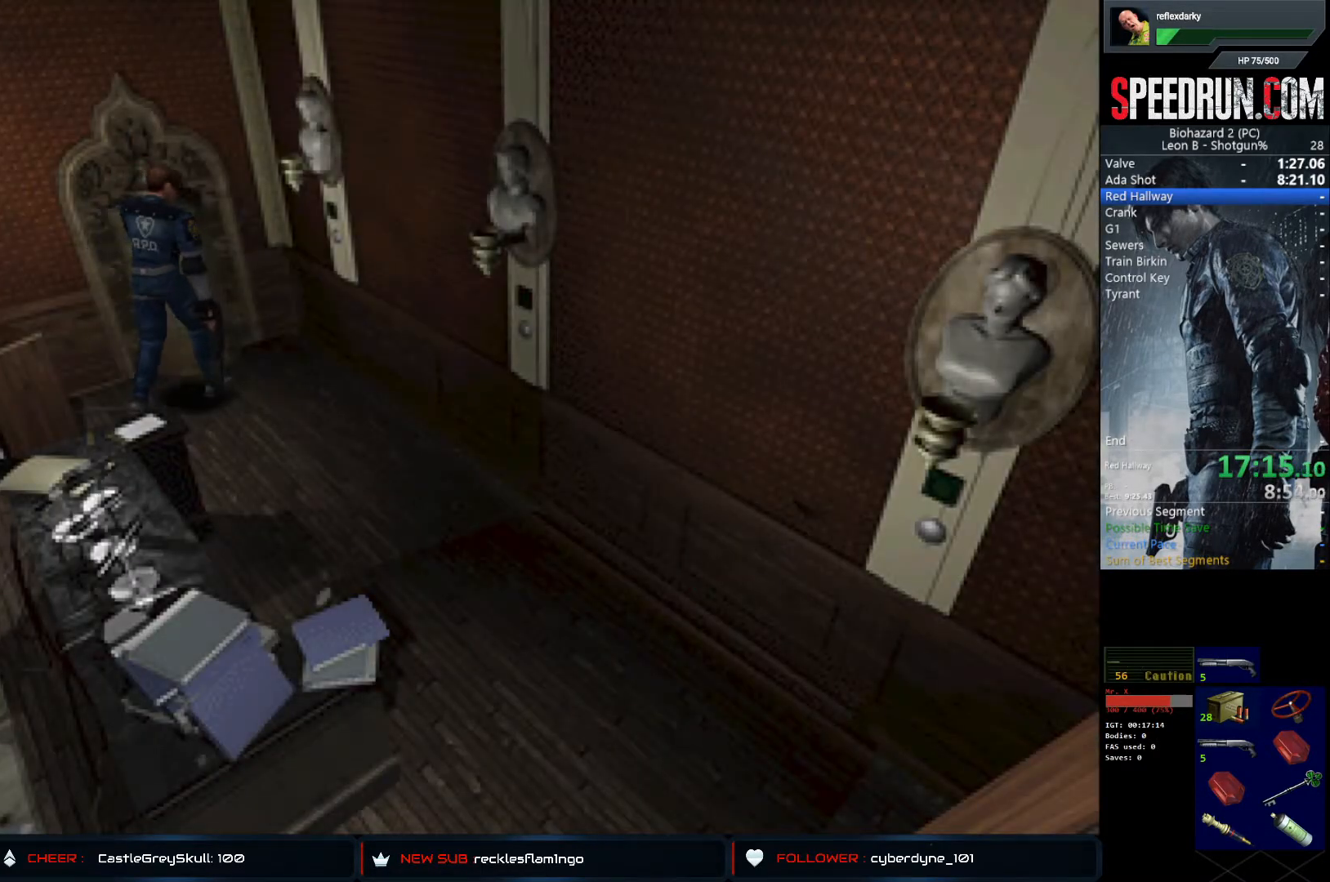
{"buttons": ["DPAD_DOWN"], "left_stick": "center", "right_stick": "center", "events": [[17, "DPAD_RIGHT", "up"], [50, "TRIANGLE", "up"], [183, "DPAD_DOWN", "down"], [283, "DPAD_DOWN", "up"], [350, "DPAD_DOWN", "down"], [433, "DPAD_DOWN", "up"], [467, "DPAD_DOWN", "down"]]}